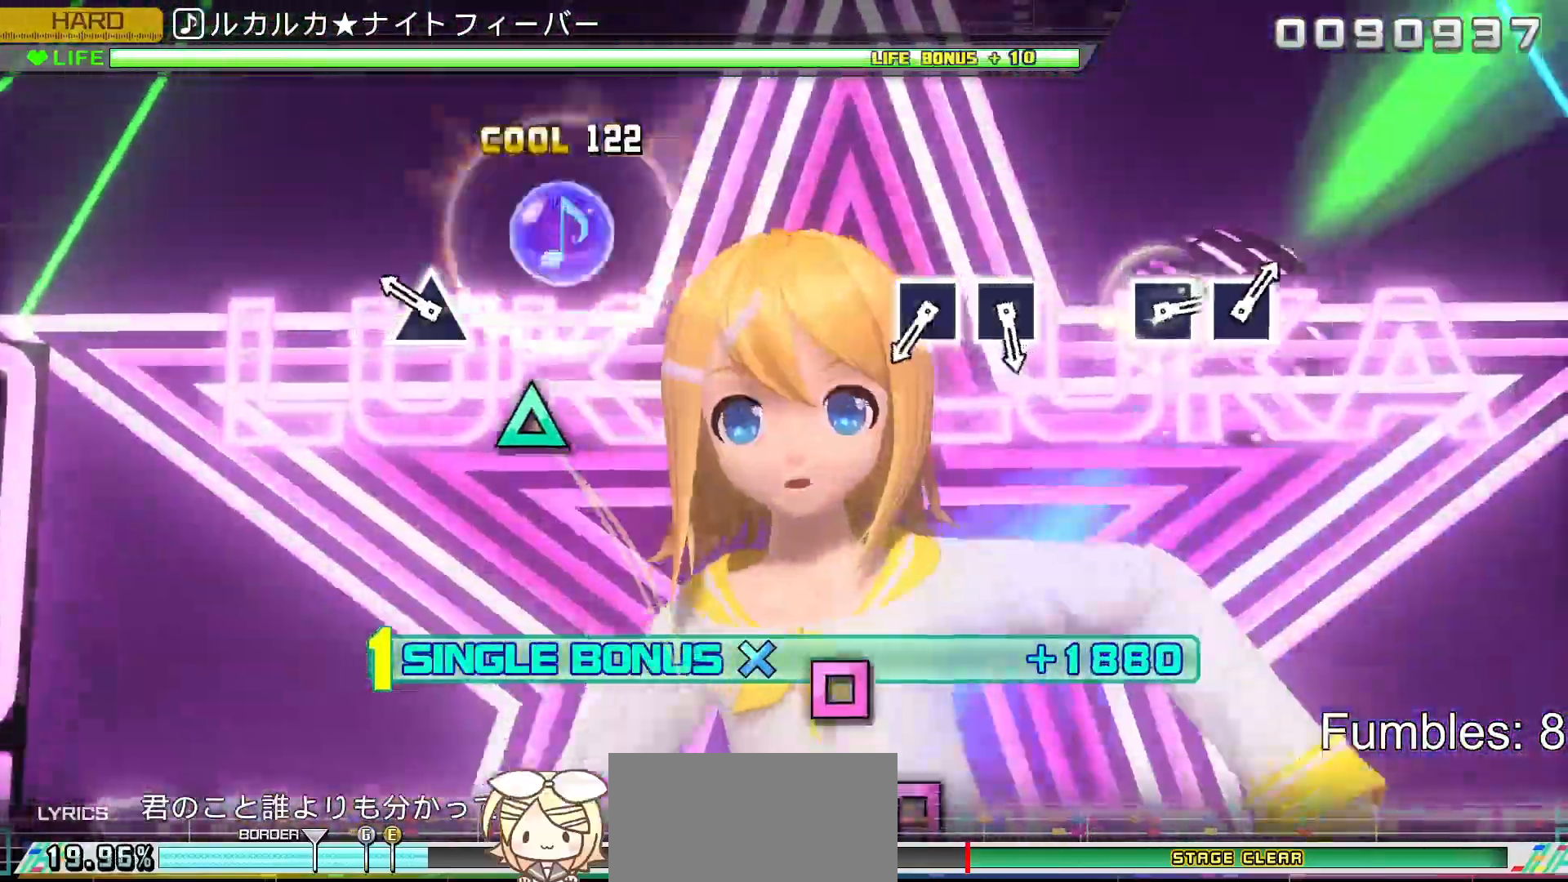
Gameplay with a controller (PlayStation layout); each line is a JSON object with the inputs held at the frame after it. "events" lists button and stick changes between this image and that frame as [ms after this image, input, new state], when the widget could be followed in between. Not read: L3.
{"buttons": ["R2"], "left_stick": "center", "right_stick": "center", "events": [[217, "TRIANGLE", "down"], [350, "TRIANGLE", "up"]]}
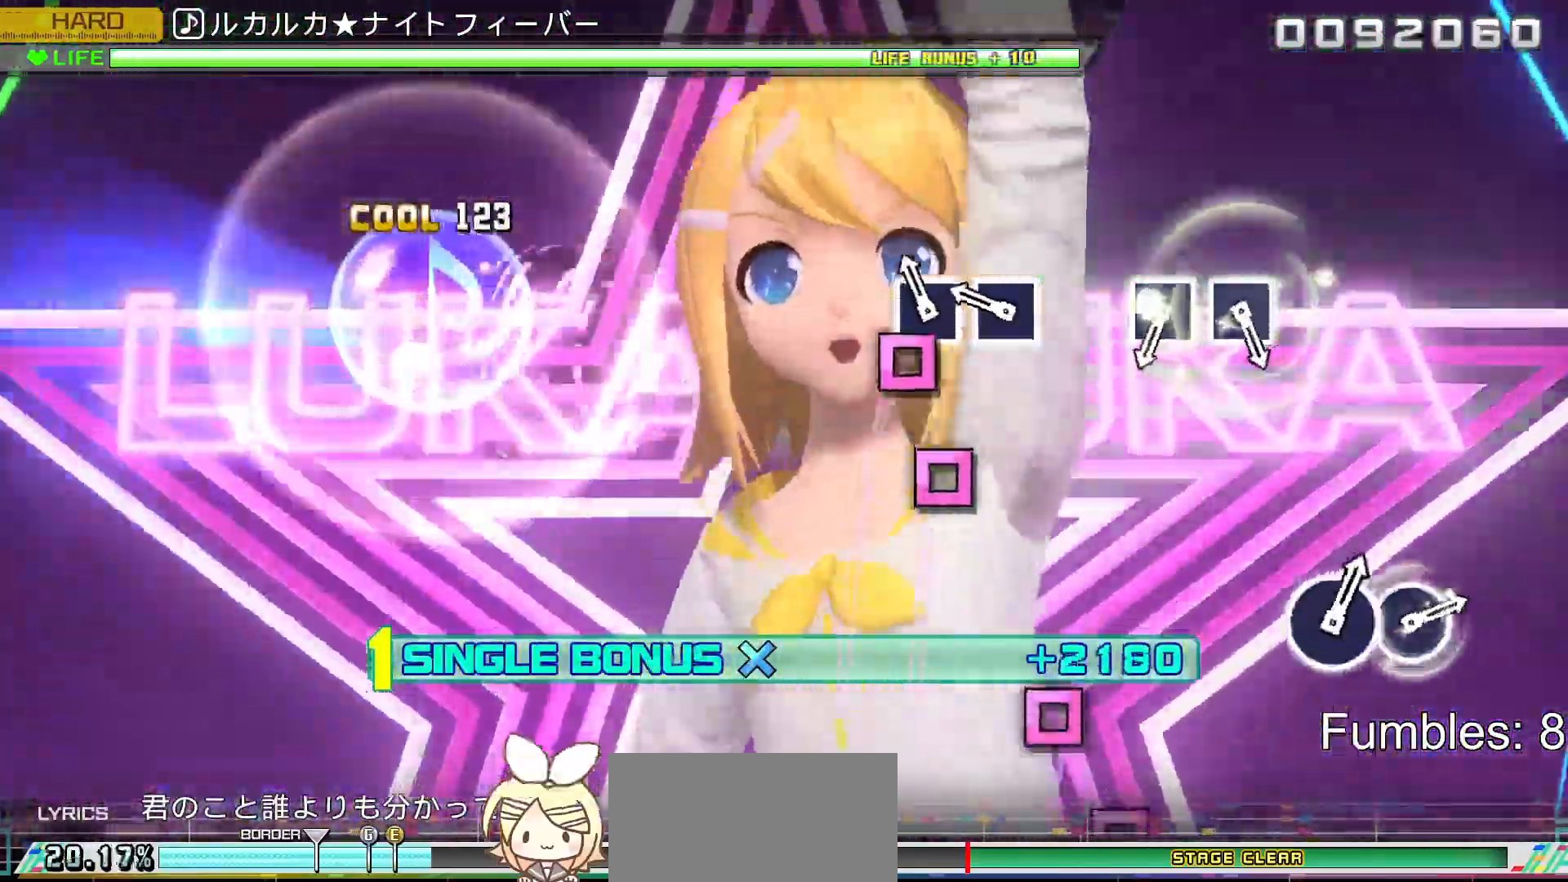
{"buttons": ["R2"], "left_stick": "center", "right_stick": "center", "events": [[100, "SQUARE", "down"], [200, "SQUARE", "up"], [300, "SQUARE", "down"], [450, "SQUARE", "up"]]}
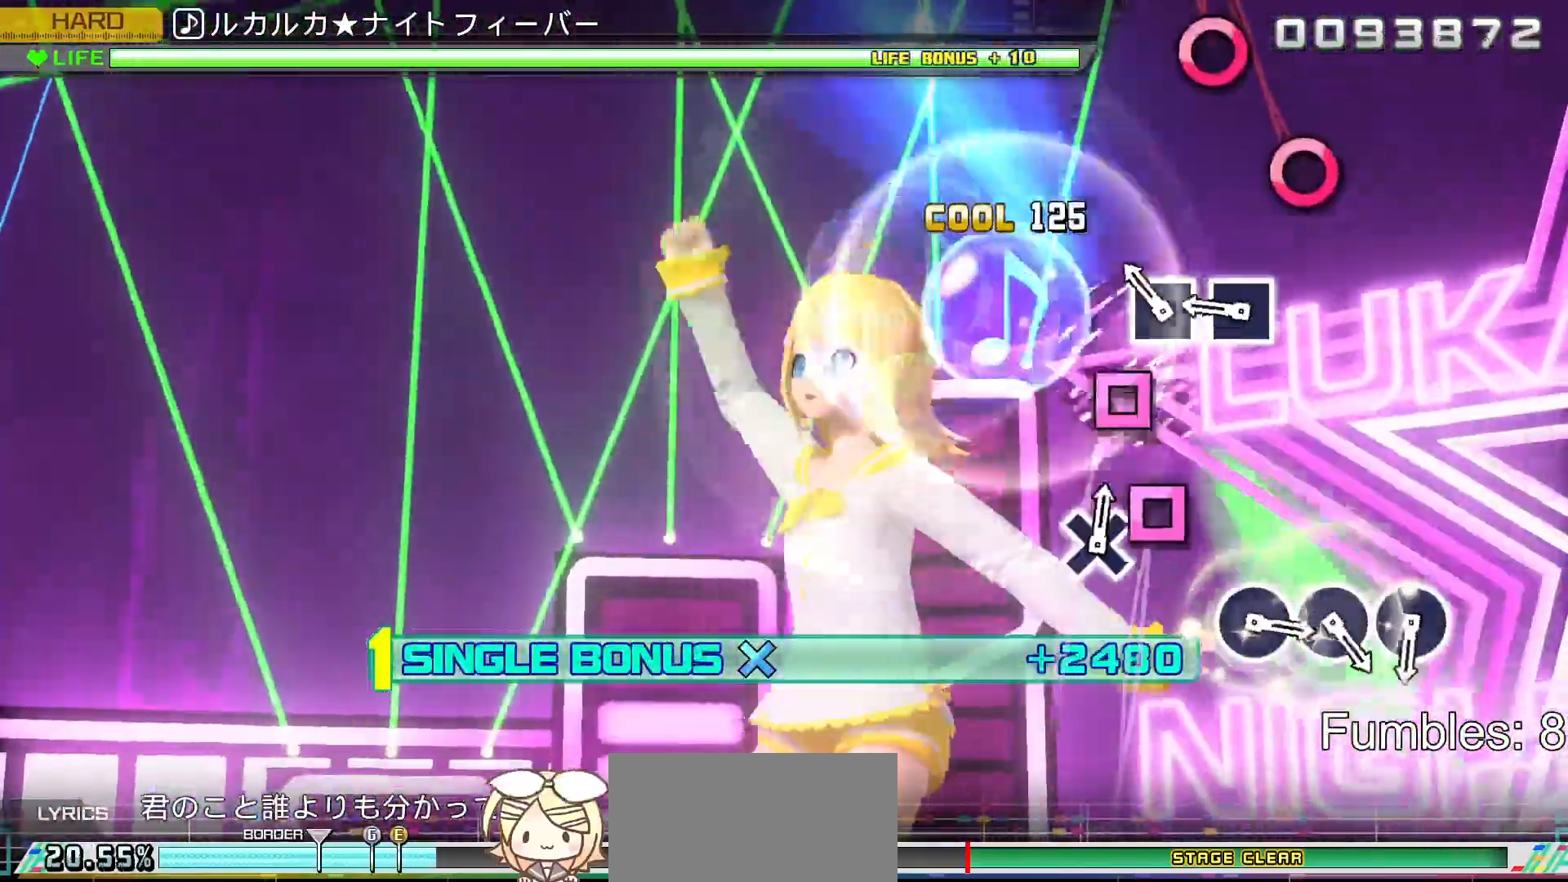
{"buttons": ["R2"], "left_stick": "center", "right_stick": "center", "events": [[167, "SQUARE", "down"], [250, "SQUARE", "up"], [367, "SQUARE", "down"], [483, "SQUARE", "up"]]}
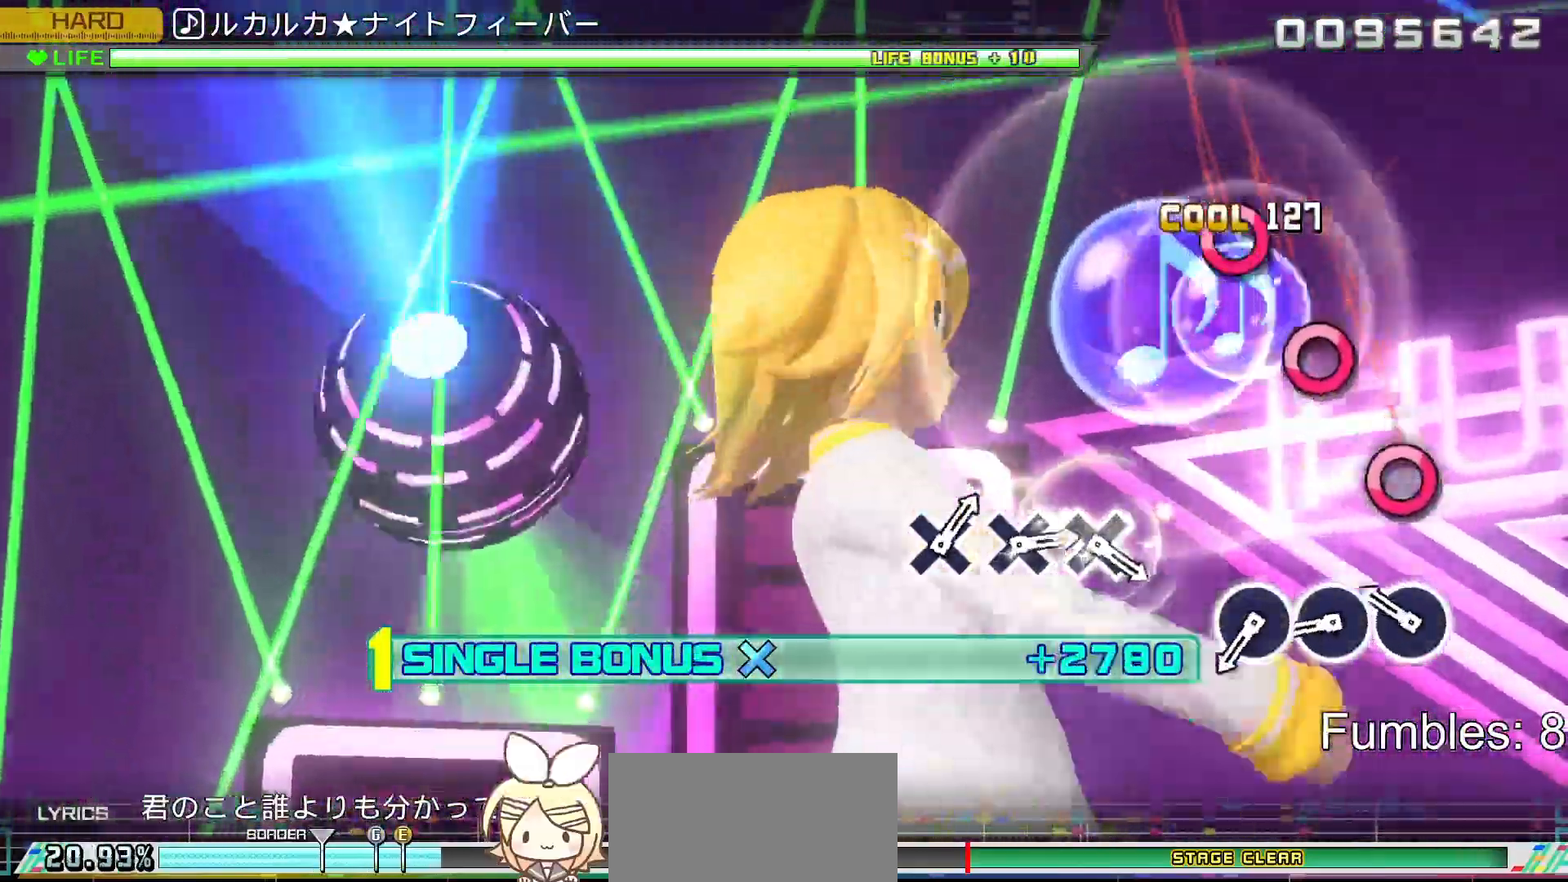
{"buttons": ["CIRCLE", "R2"], "left_stick": "center", "right_stick": "center", "events": [[233, "CIRCLE", "down"], [367, "CIRCLE", "up"], [450, "CIRCLE", "down"]]}
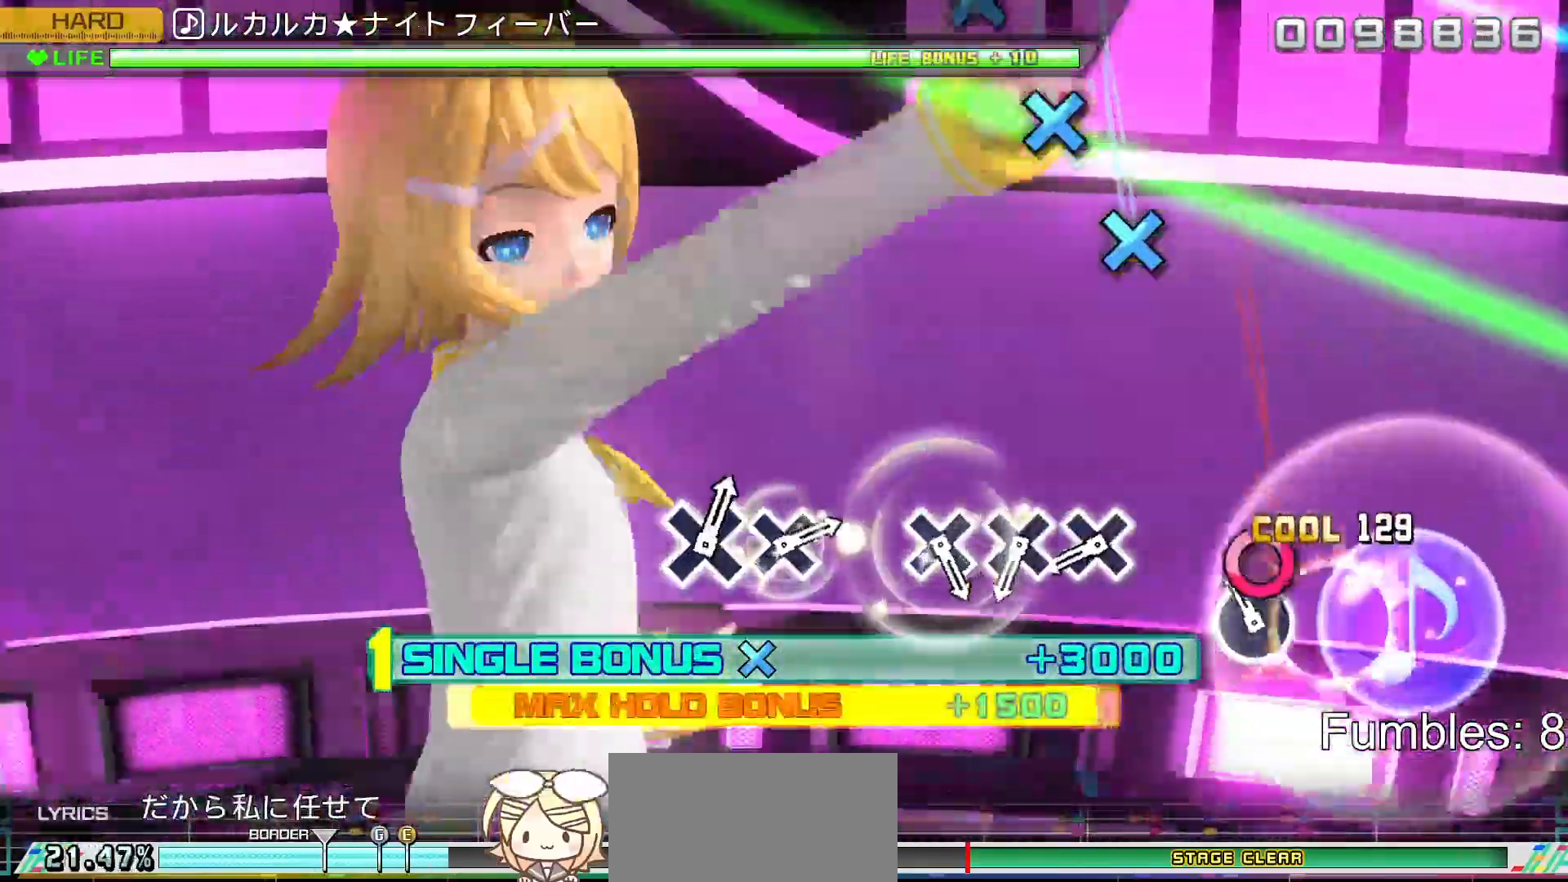
{"buttons": ["CROSS", "R2"], "left_stick": "center", "right_stick": "center", "events": [[33, "CIRCLE", "up"], [117, "CIRCLE", "down"], [233, "CIRCLE", "up"], [483, "CROSS", "down"]]}
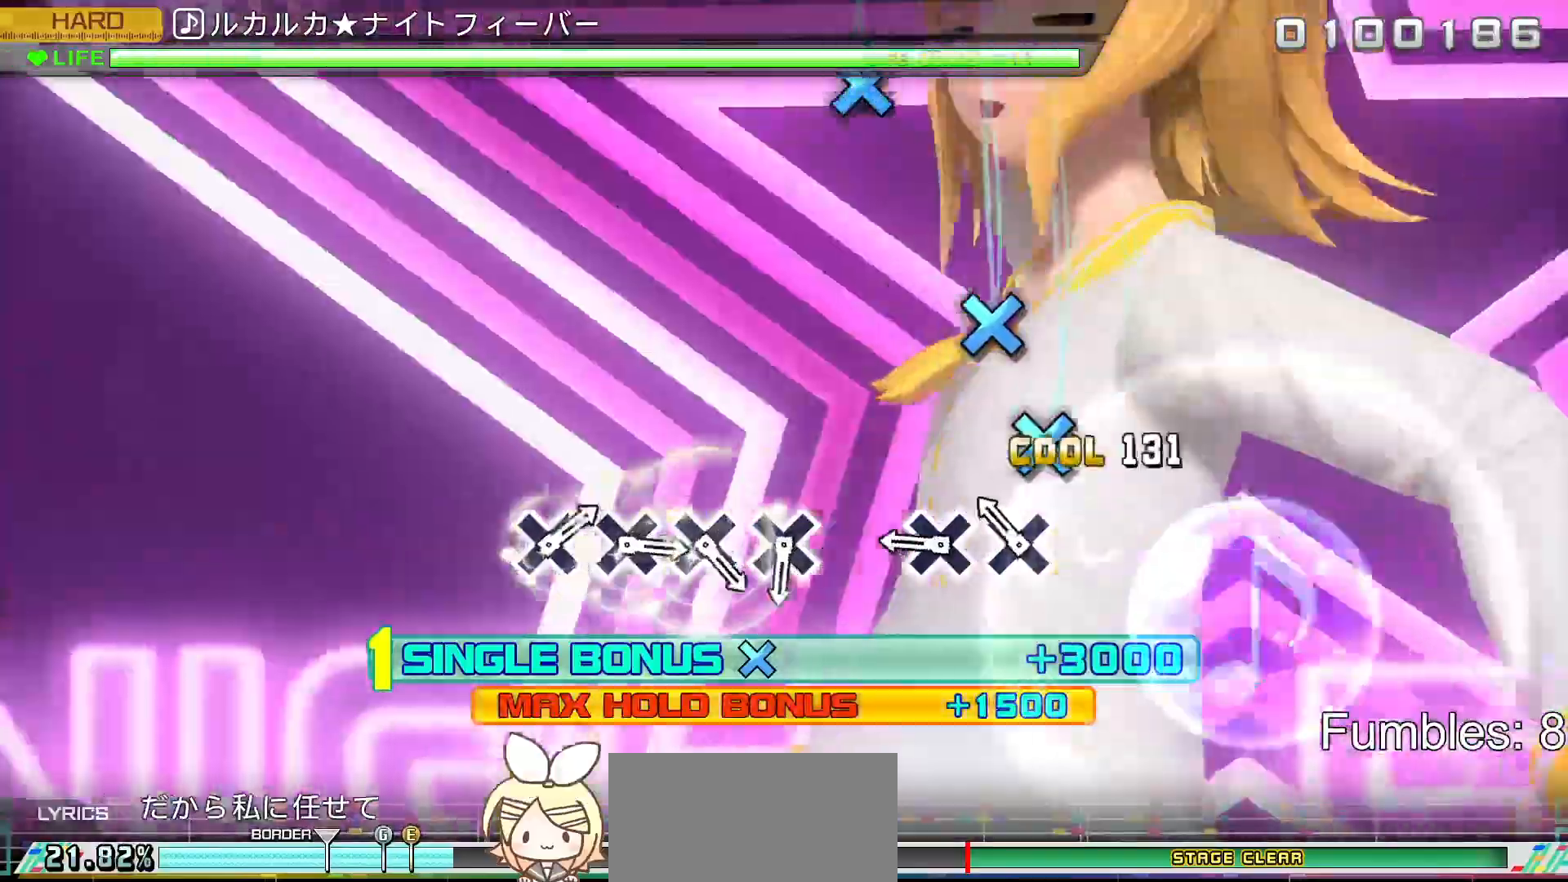
{"buttons": ["R2"], "left_stick": "center", "right_stick": "center", "events": [[67, "CROSS", "up"], [167, "CROSS", "down"], [267, "CROSS", "up"], [350, "CROSS", "down"], [483, "CROSS", "up"]]}
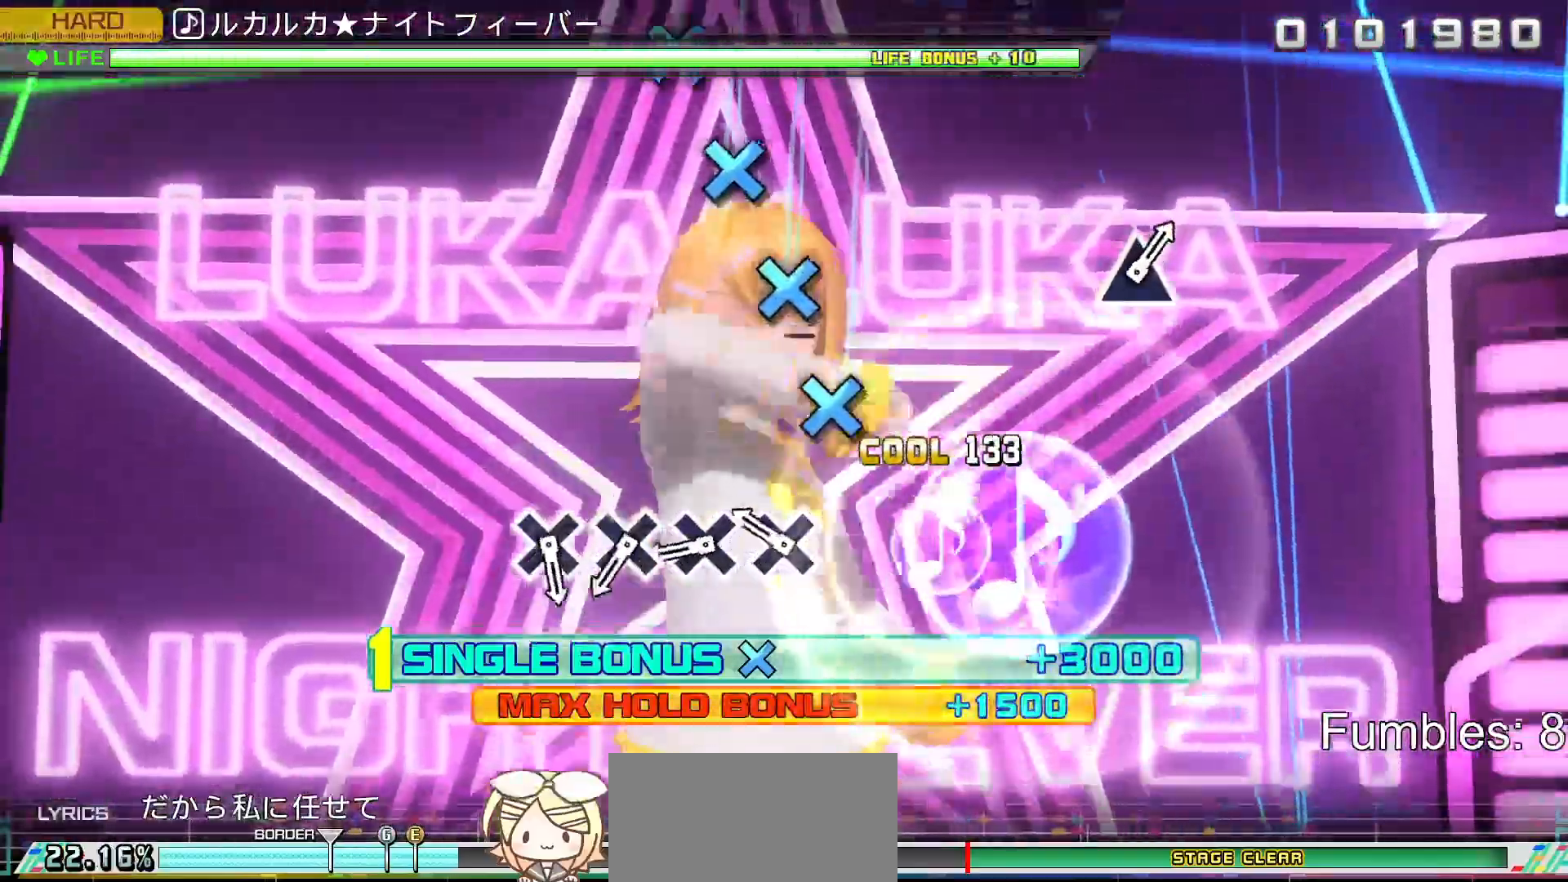
{"buttons": ["R2"], "left_stick": "center", "right_stick": "center", "events": [[217, "CROSS", "down"], [317, "CROSS", "up"], [417, "CROSS", "down"], [500, "CROSS", "up"]]}
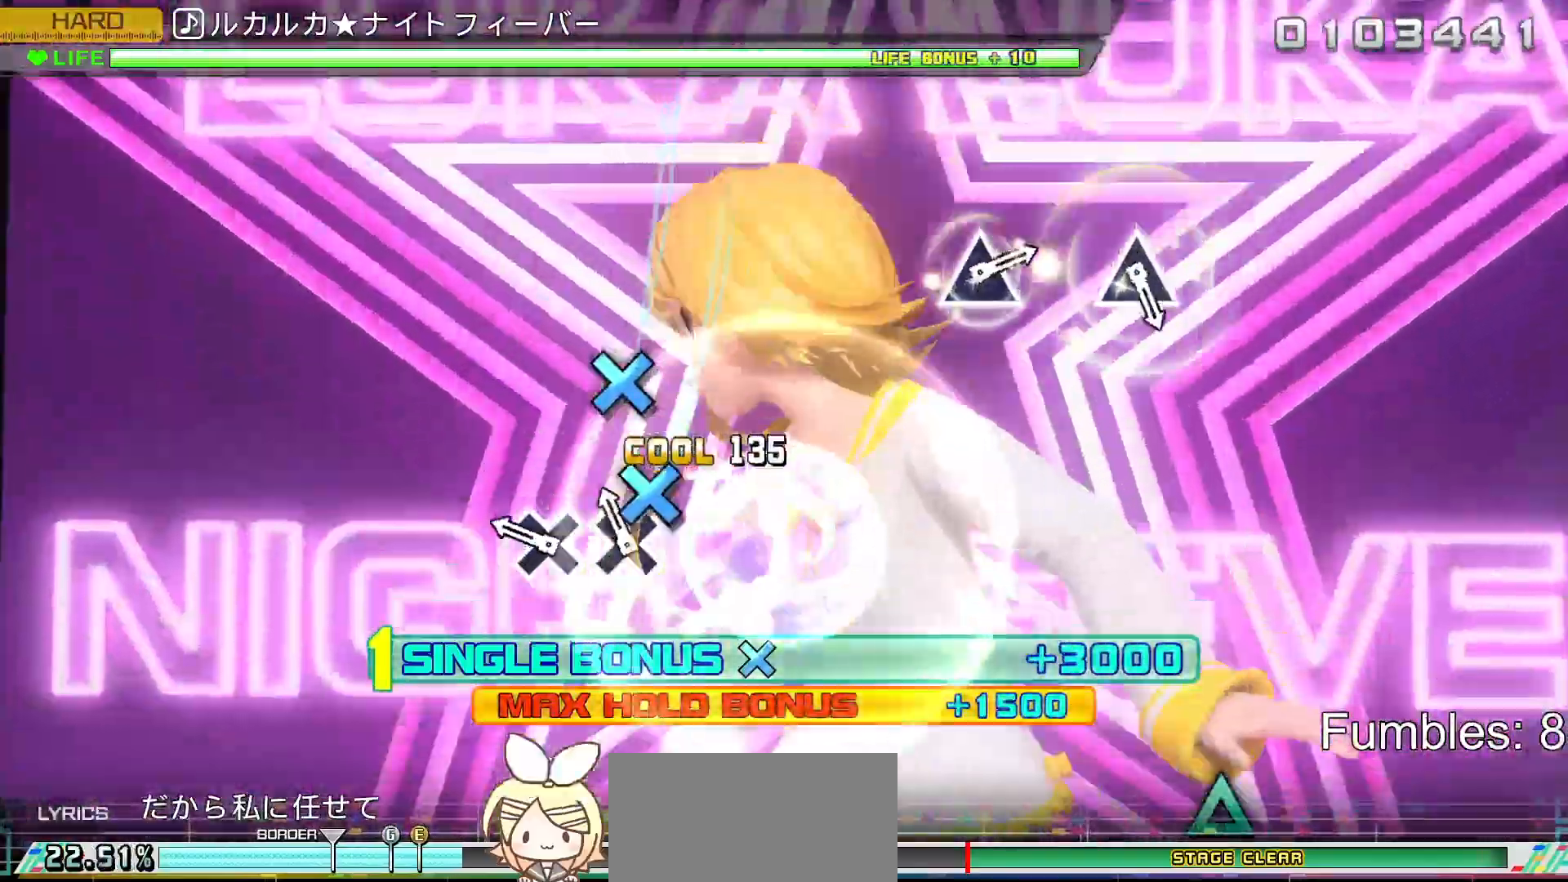
{"buttons": ["R2"], "left_stick": "center", "right_stick": "center", "events": [[100, "CROSS", "down"], [217, "CROSS", "up"], [283, "CROSS", "down"], [400, "CROSS", "up"]]}
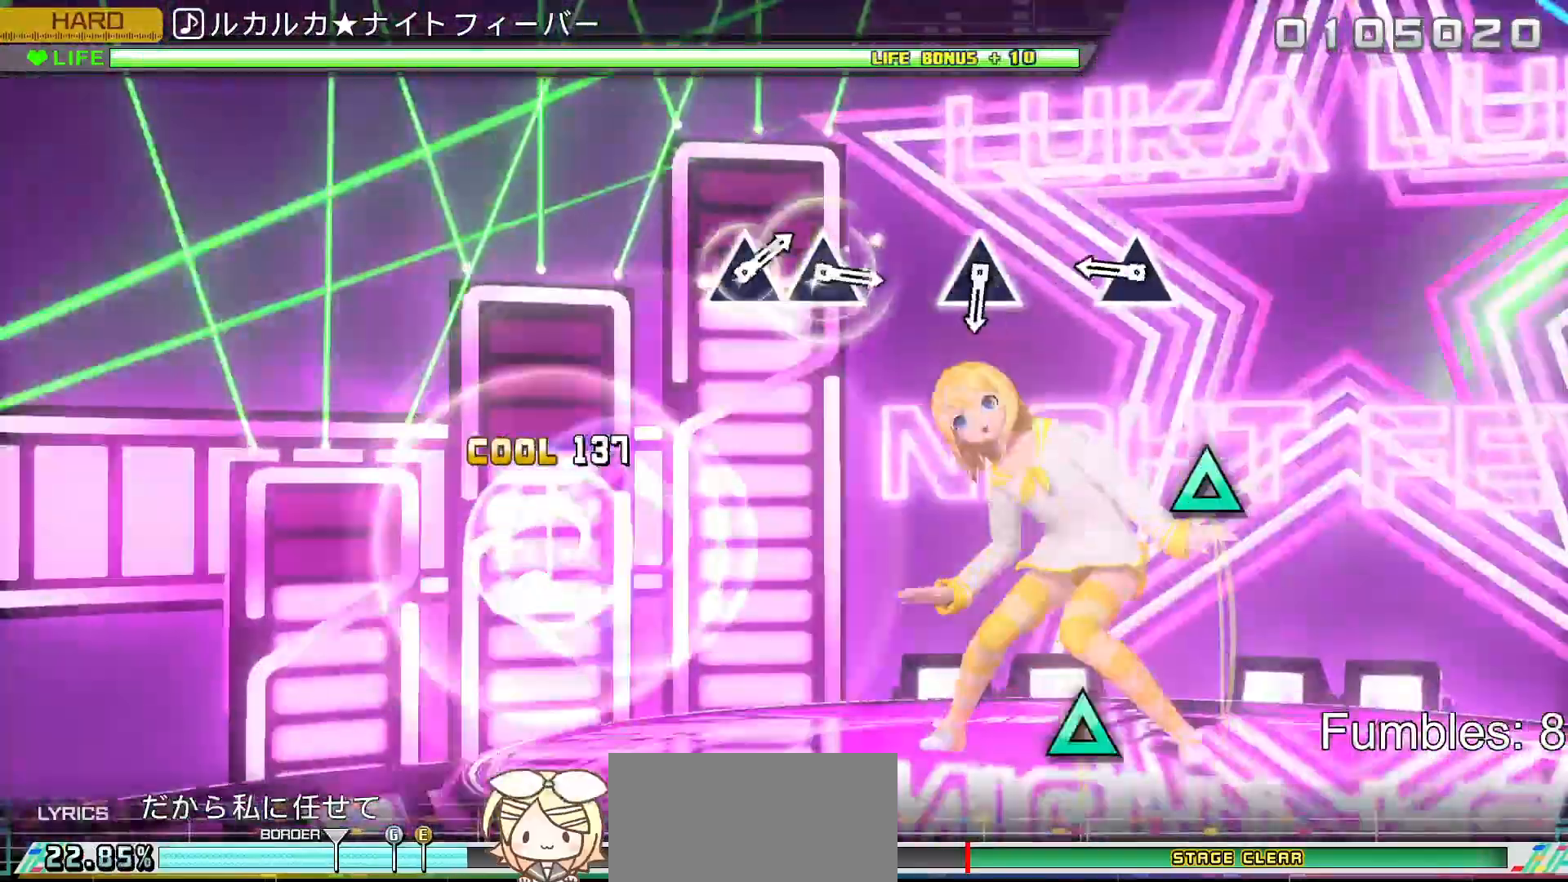
{"buttons": ["R2"], "left_stick": "center", "right_stick": "center", "events": [[350, "TRIANGLE", "down"], [500, "TRIANGLE", "up"]]}
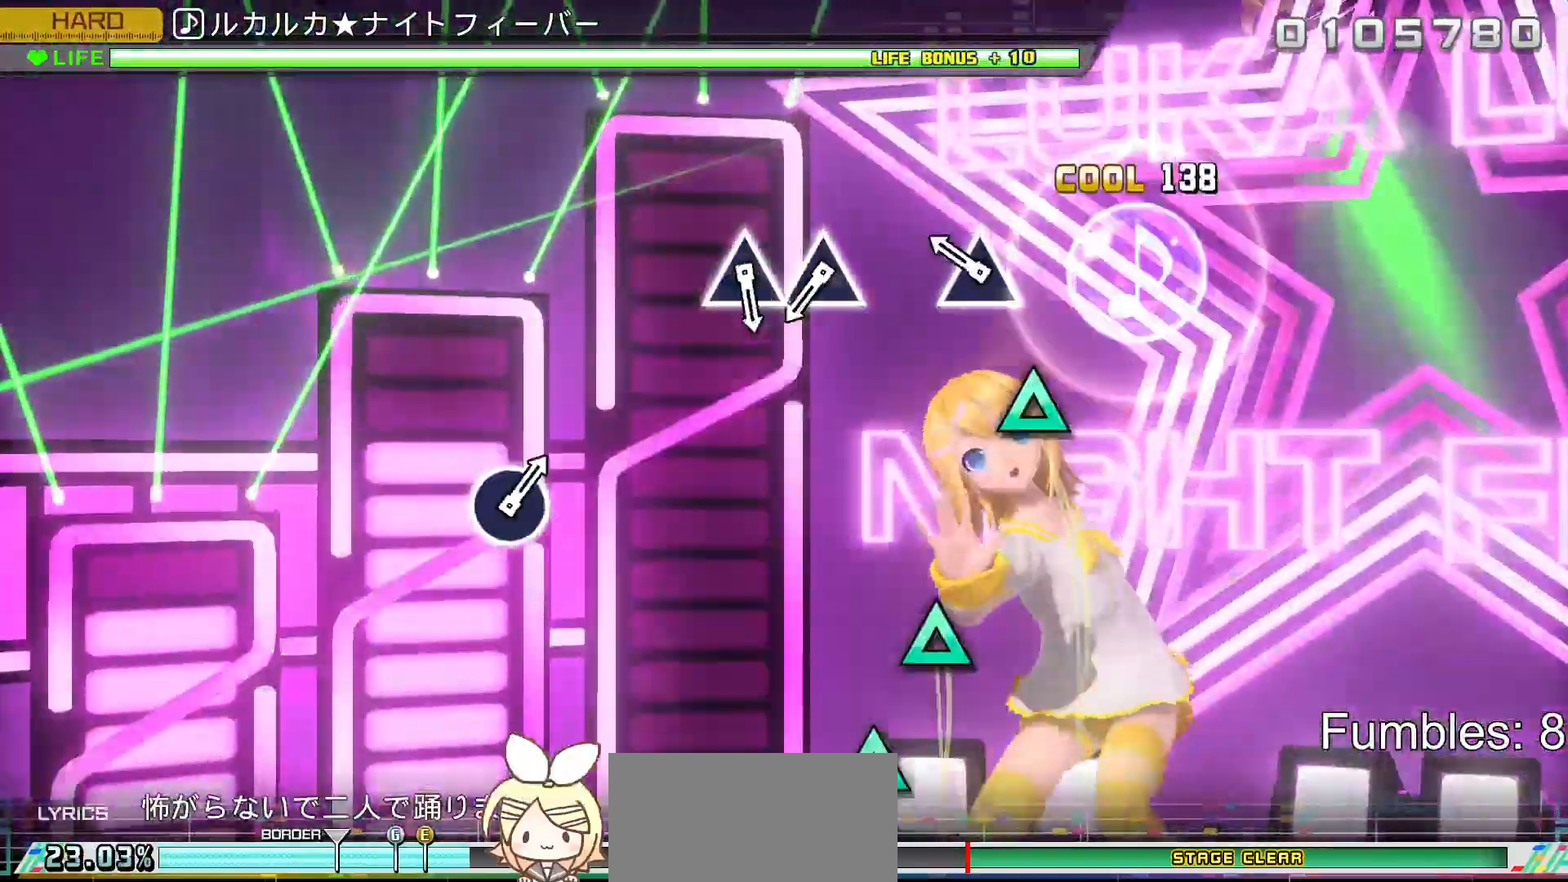
{"buttons": ["R2"], "left_stick": "center", "right_stick": "center", "events": [[217, "TRIANGLE", "down"], [350, "TRIANGLE", "up"]]}
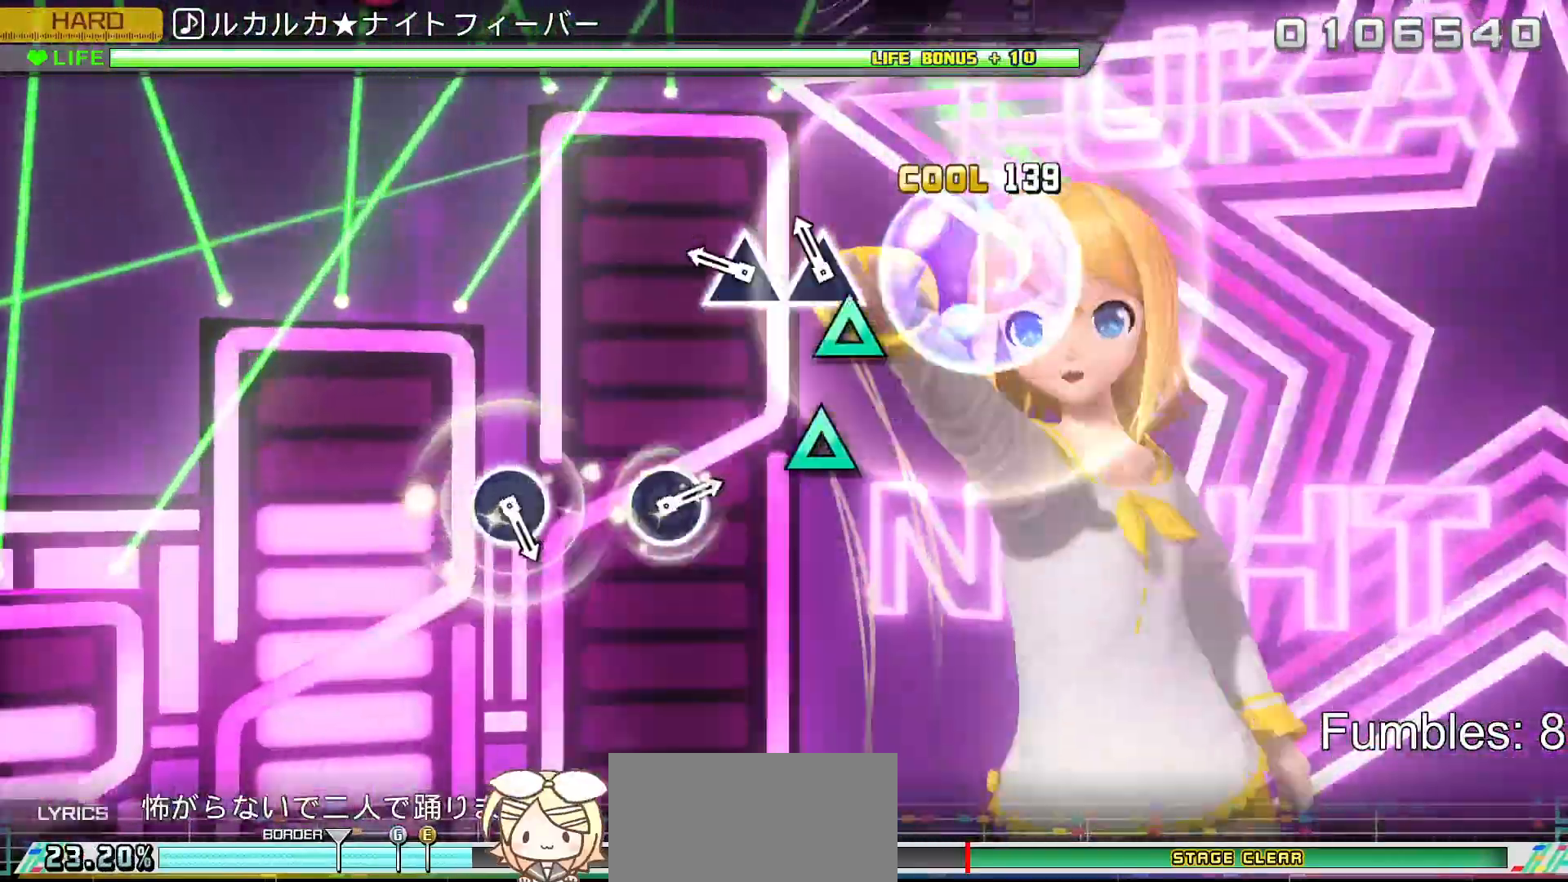
{"buttons": ["R2"], "left_stick": "center", "right_stick": "center", "events": [[100, "TRIANGLE", "down"], [200, "TRIANGLE", "up"], [283, "TRIANGLE", "down"], [417, "TRIANGLE", "up"]]}
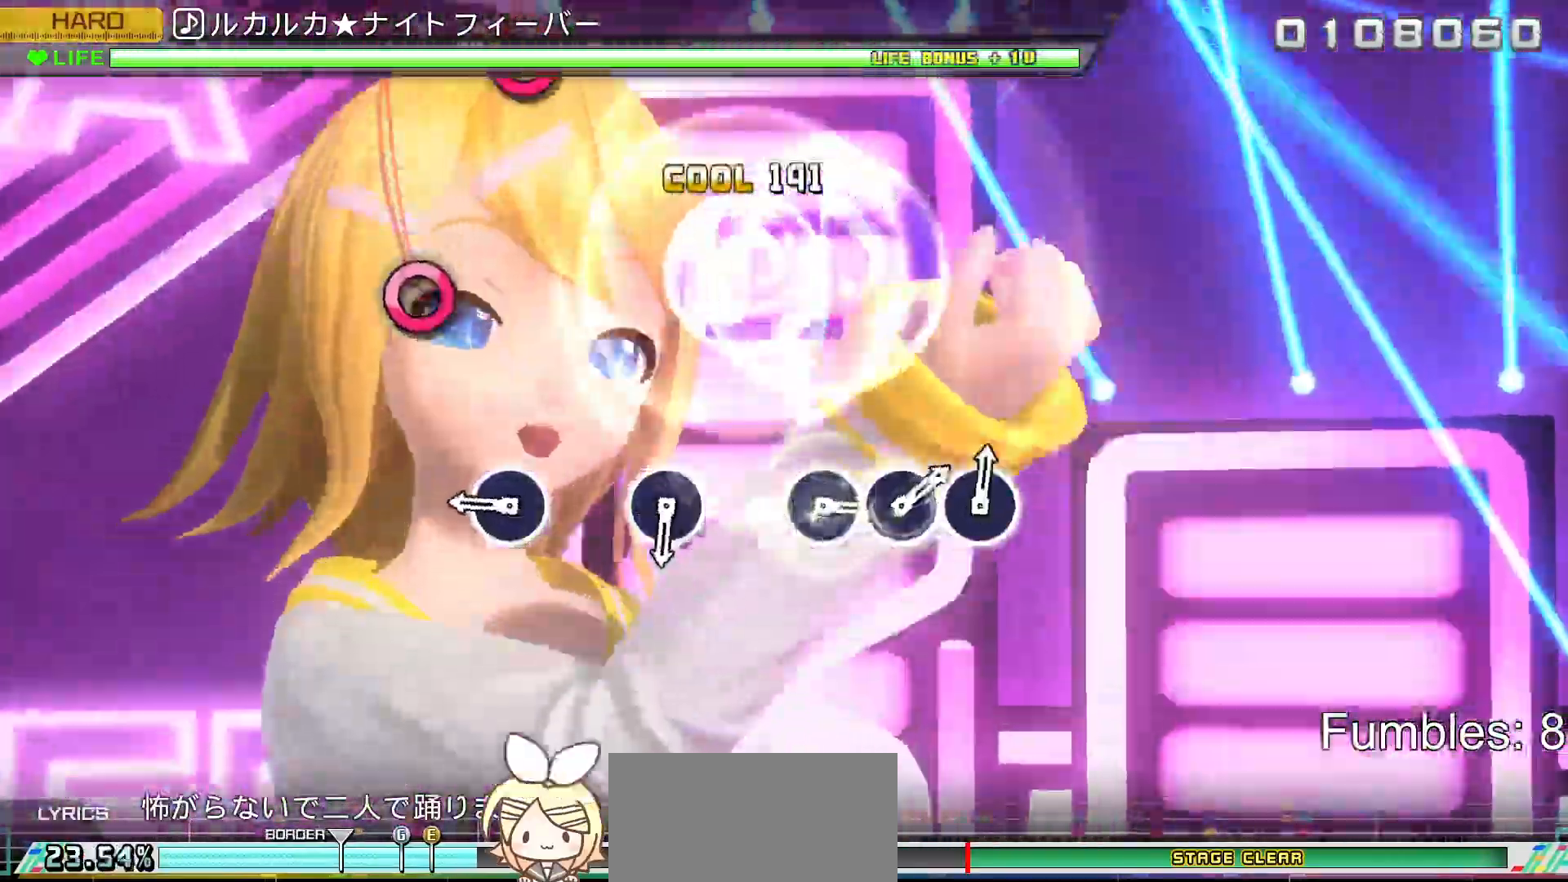
{"buttons": ["CIRCLE", "R2"], "left_stick": "center", "right_stick": "center", "events": [[367, "CIRCLE", "down"]]}
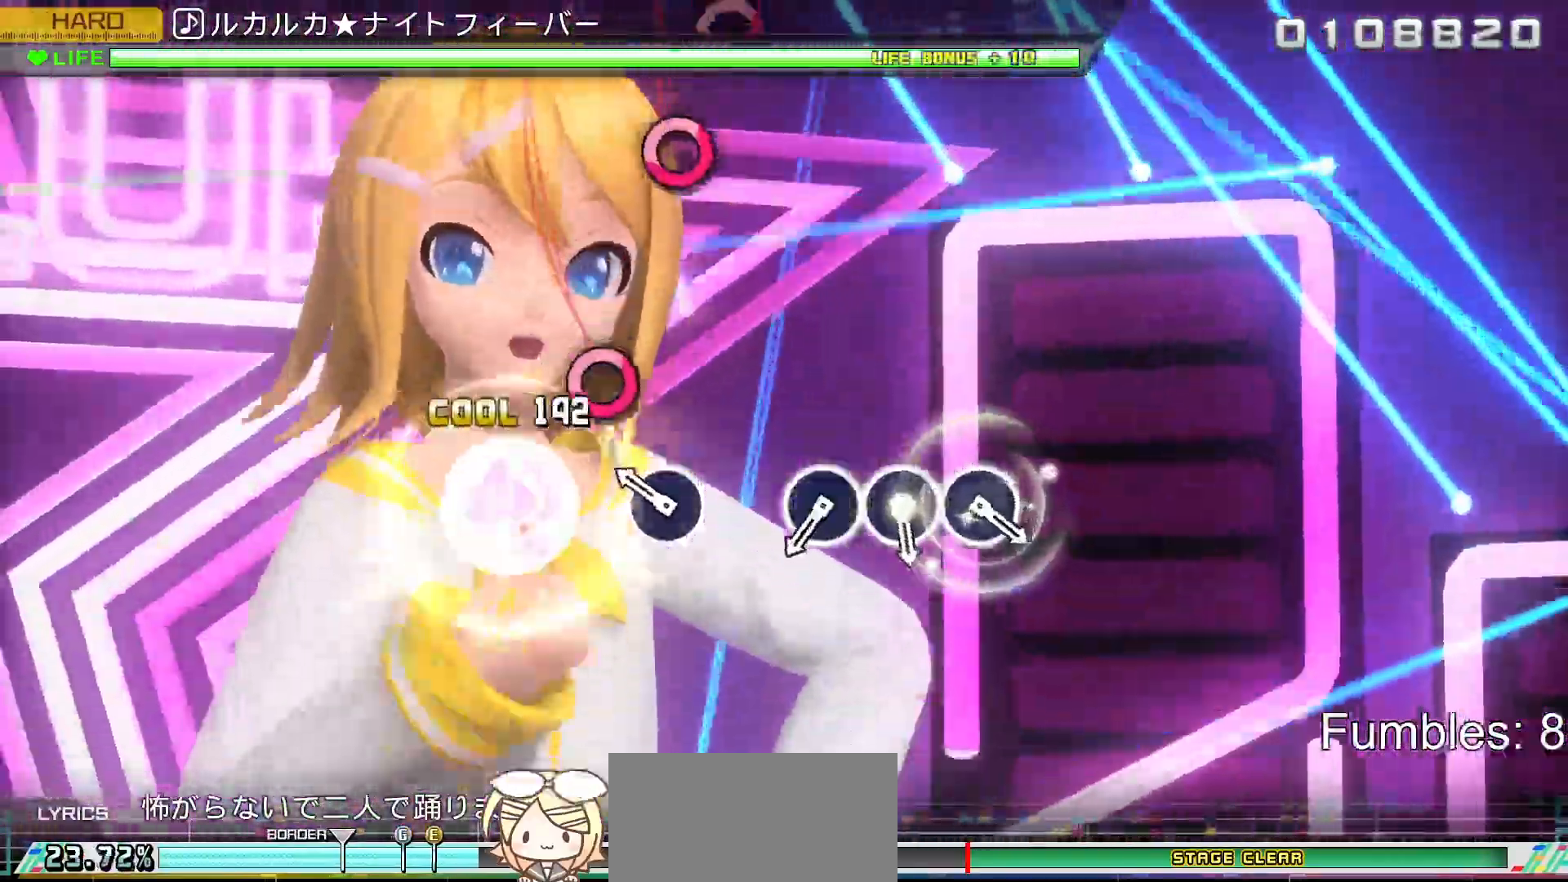
{"buttons": ["R2"], "left_stick": "center", "right_stick": "center", "events": [[33, "CIRCLE", "up"], [233, "CIRCLE", "down"], [400, "CIRCLE", "up"]]}
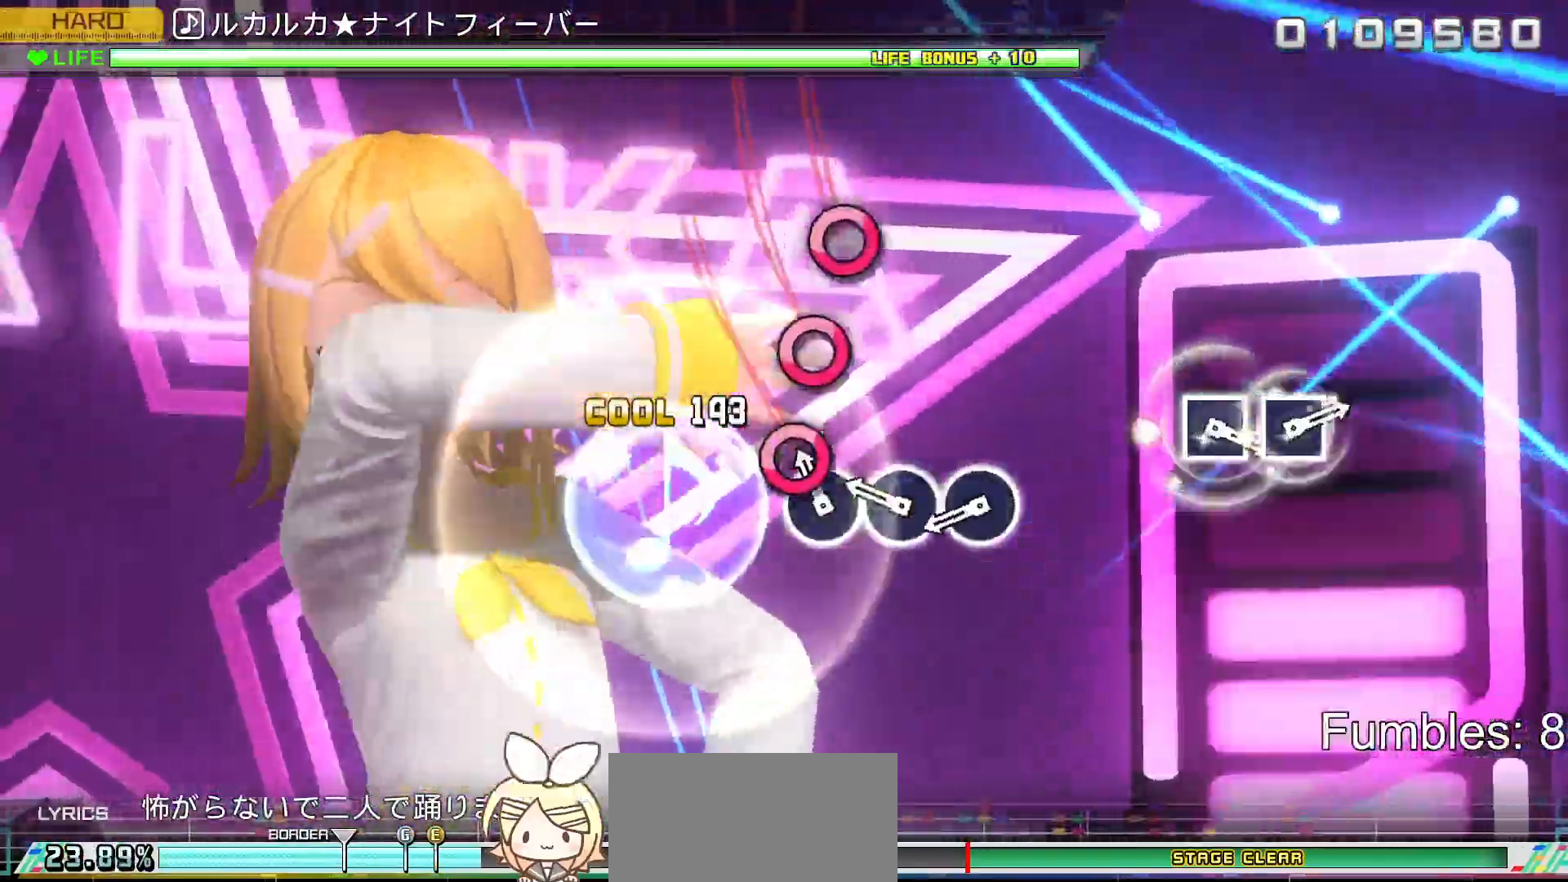
{"buttons": ["CIRCLE", "R2"], "left_stick": "center", "right_stick": "center", "events": [[100, "CIRCLE", "down"], [217, "CIRCLE", "up"], [283, "CIRCLE", "down"], [383, "CIRCLE", "up"], [483, "CIRCLE", "down"]]}
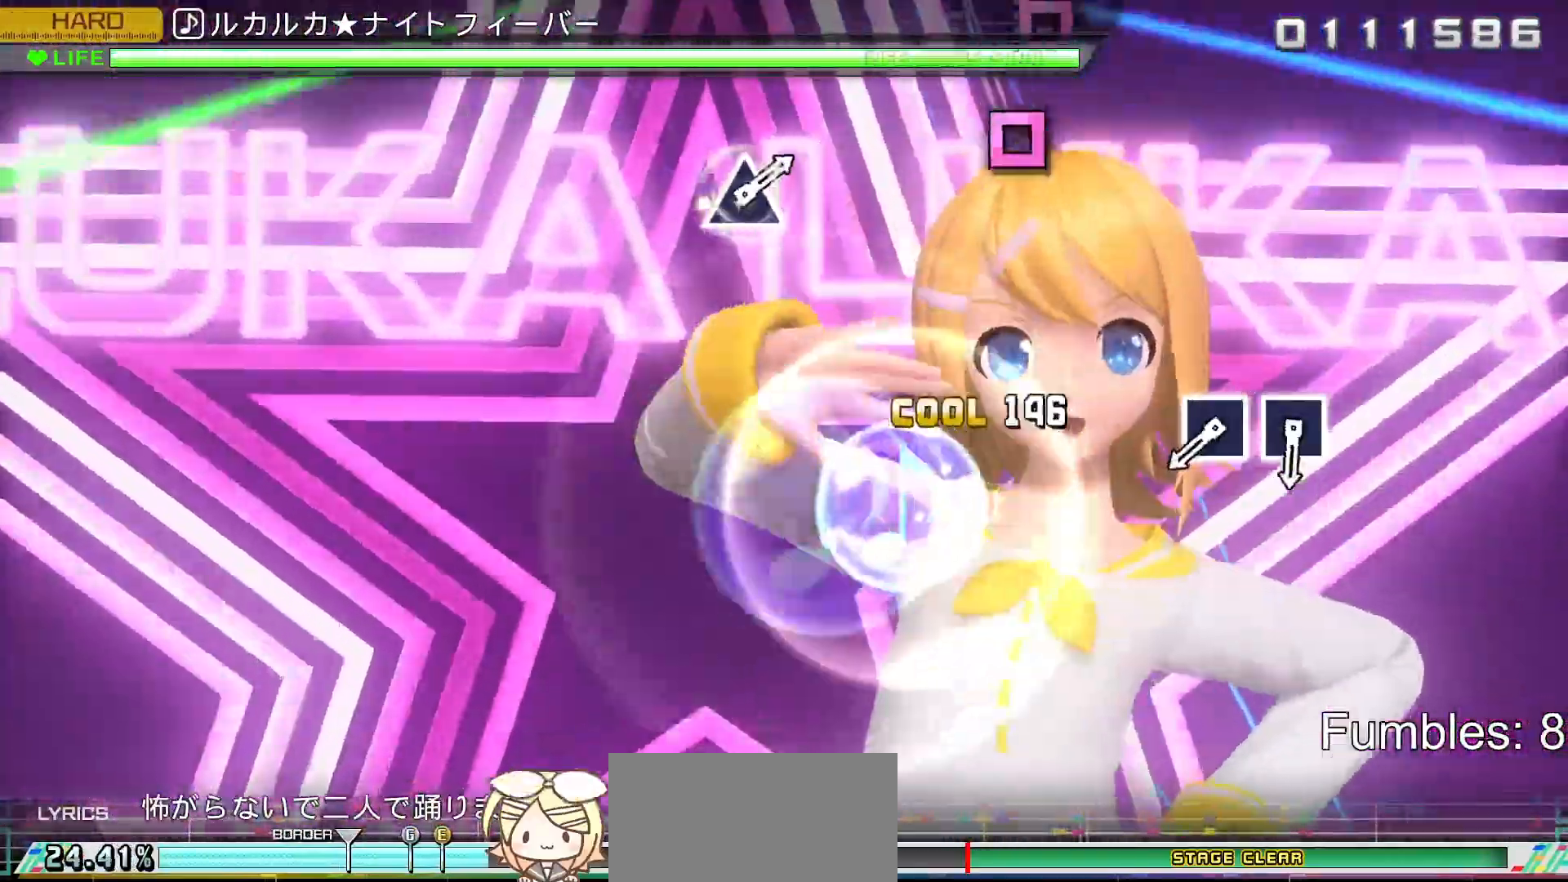
{"buttons": ["R2"], "left_stick": "center", "right_stick": "center", "events": [[133, "CIRCLE", "up"]]}
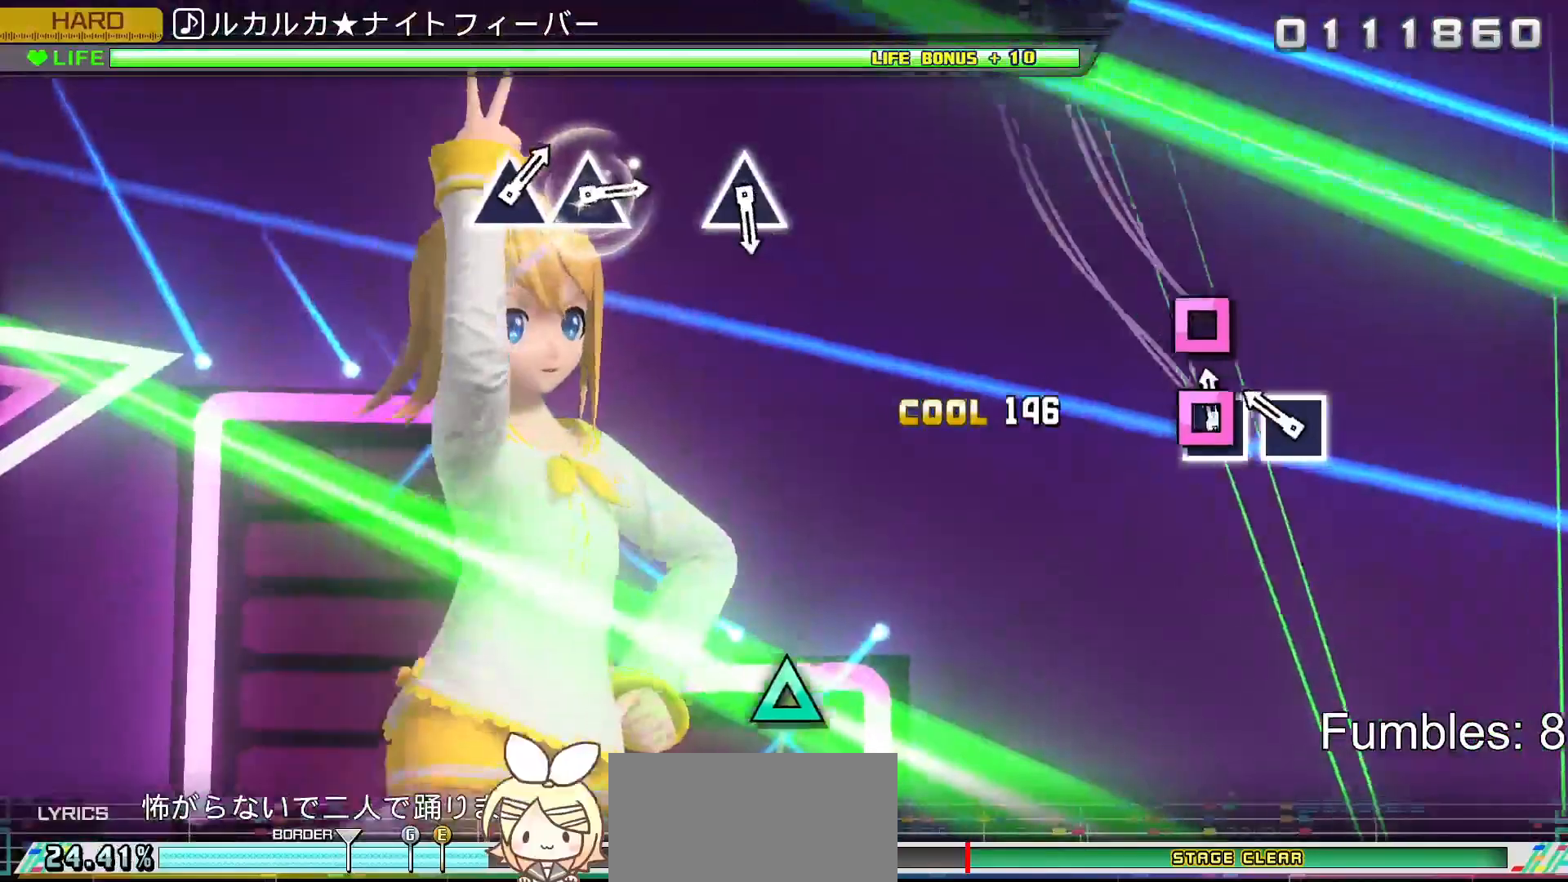
{"buttons": ["R2"], "left_stick": "center", "right_stick": "center", "events": [[33, "SQUARE", "down"], [133, "SQUARE", "up"], [250, "SQUARE", "down"], [367, "SQUARE", "up"]]}
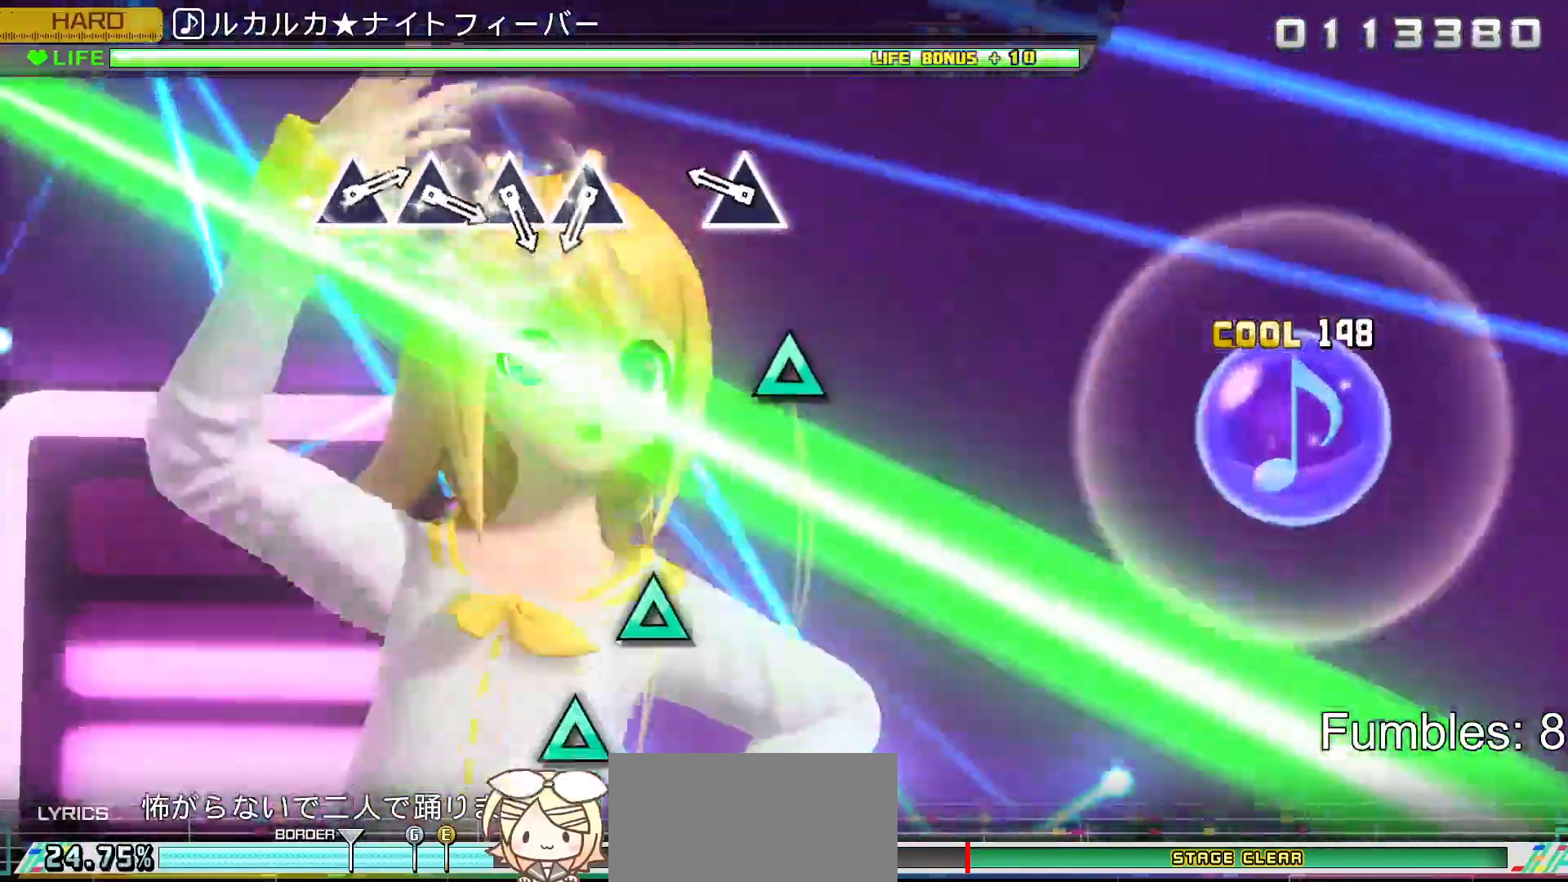
{"buttons": ["R2"], "left_stick": "center", "right_stick": "center", "events": [[300, "TRIANGLE", "down"], [433, "TRIANGLE", "up"]]}
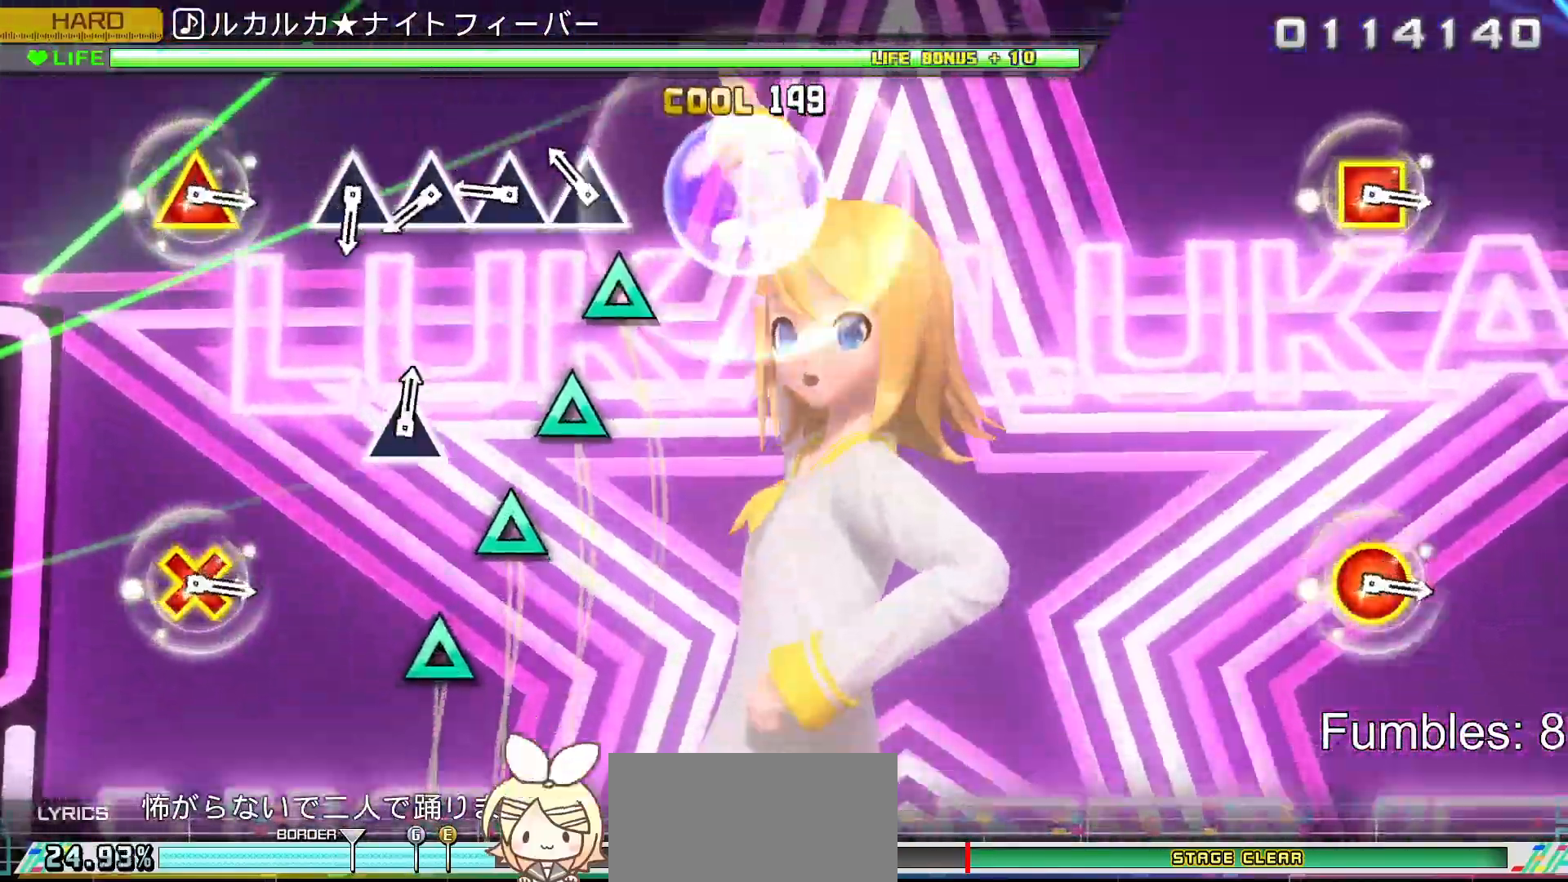
{"buttons": ["R2"], "left_stick": "center", "right_stick": "center", "events": [[183, "TRIANGLE", "down"], [267, "TRIANGLE", "up"], [367, "TRIANGLE", "down"], [450, "TRIANGLE", "up"]]}
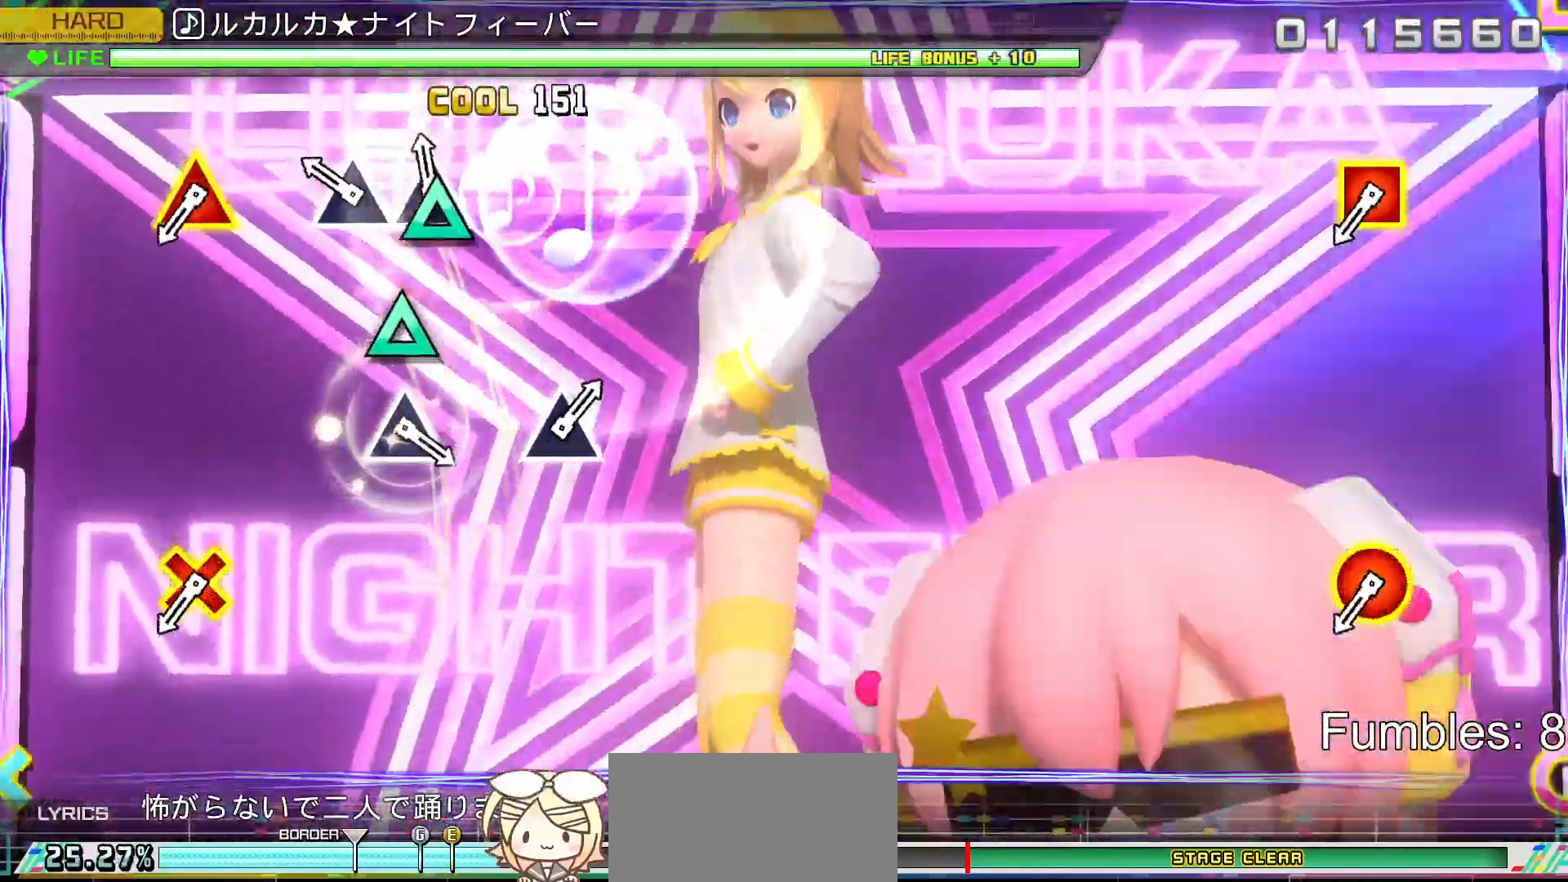
{"buttons": [], "left_stick": "center", "right_stick": "center", "events": [[50, "TRIANGLE", "down"], [133, "TRIANGLE", "up"], [217, "TRIANGLE", "down"], [350, "TRIANGLE", "up"], [383, "R2", "up"]]}
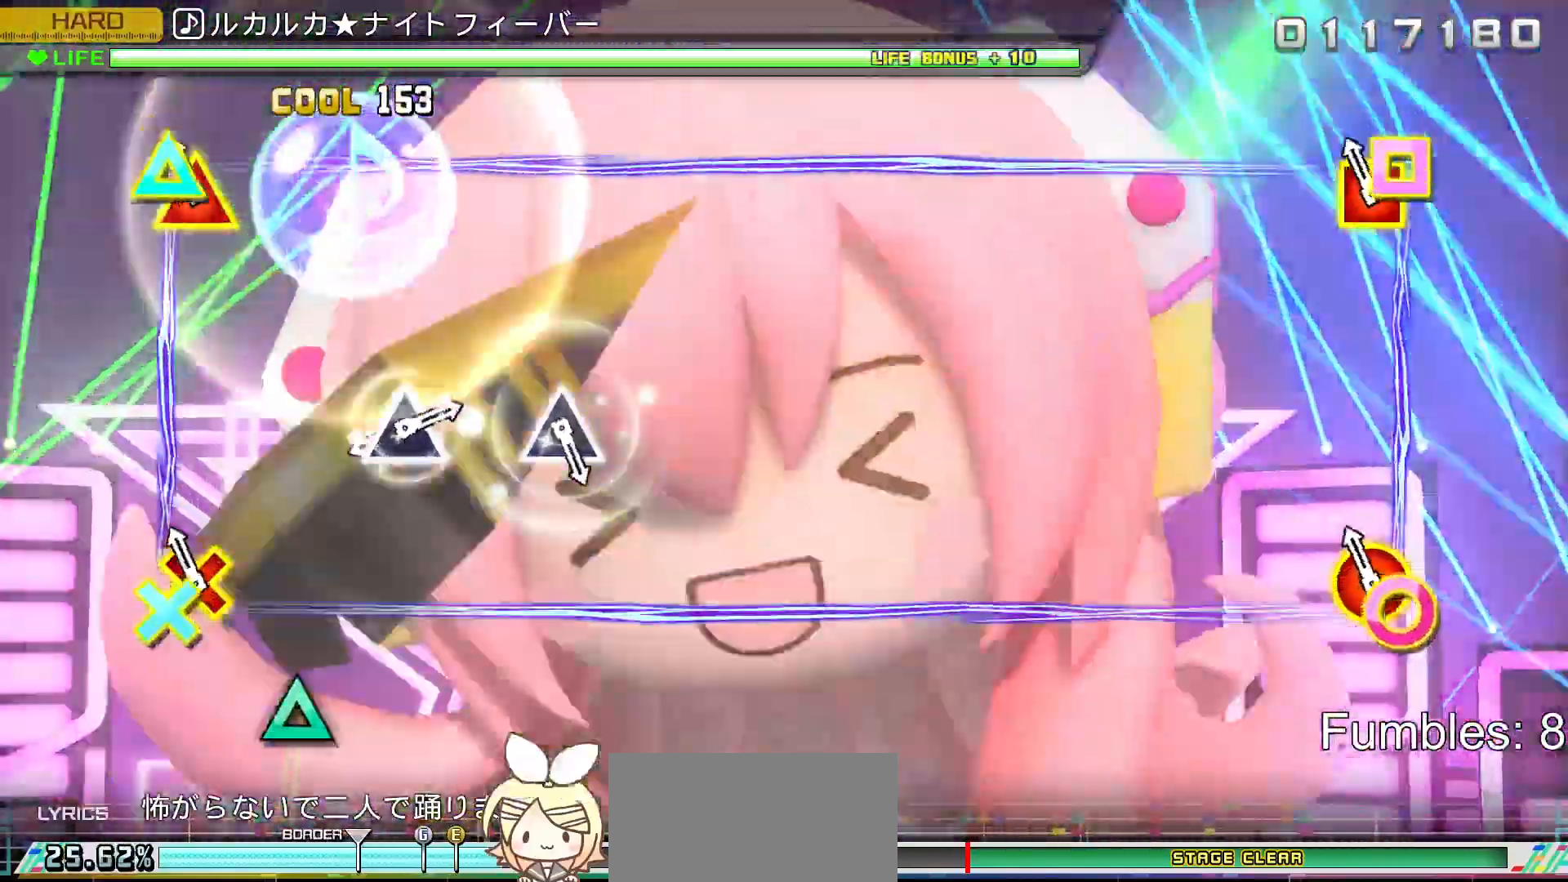
{"buttons": ["TRIANGLE", "R2"], "left_stick": "center", "right_stick": "center", "events": [[100, "R2", "down"], [483, "TRIANGLE", "down"]]}
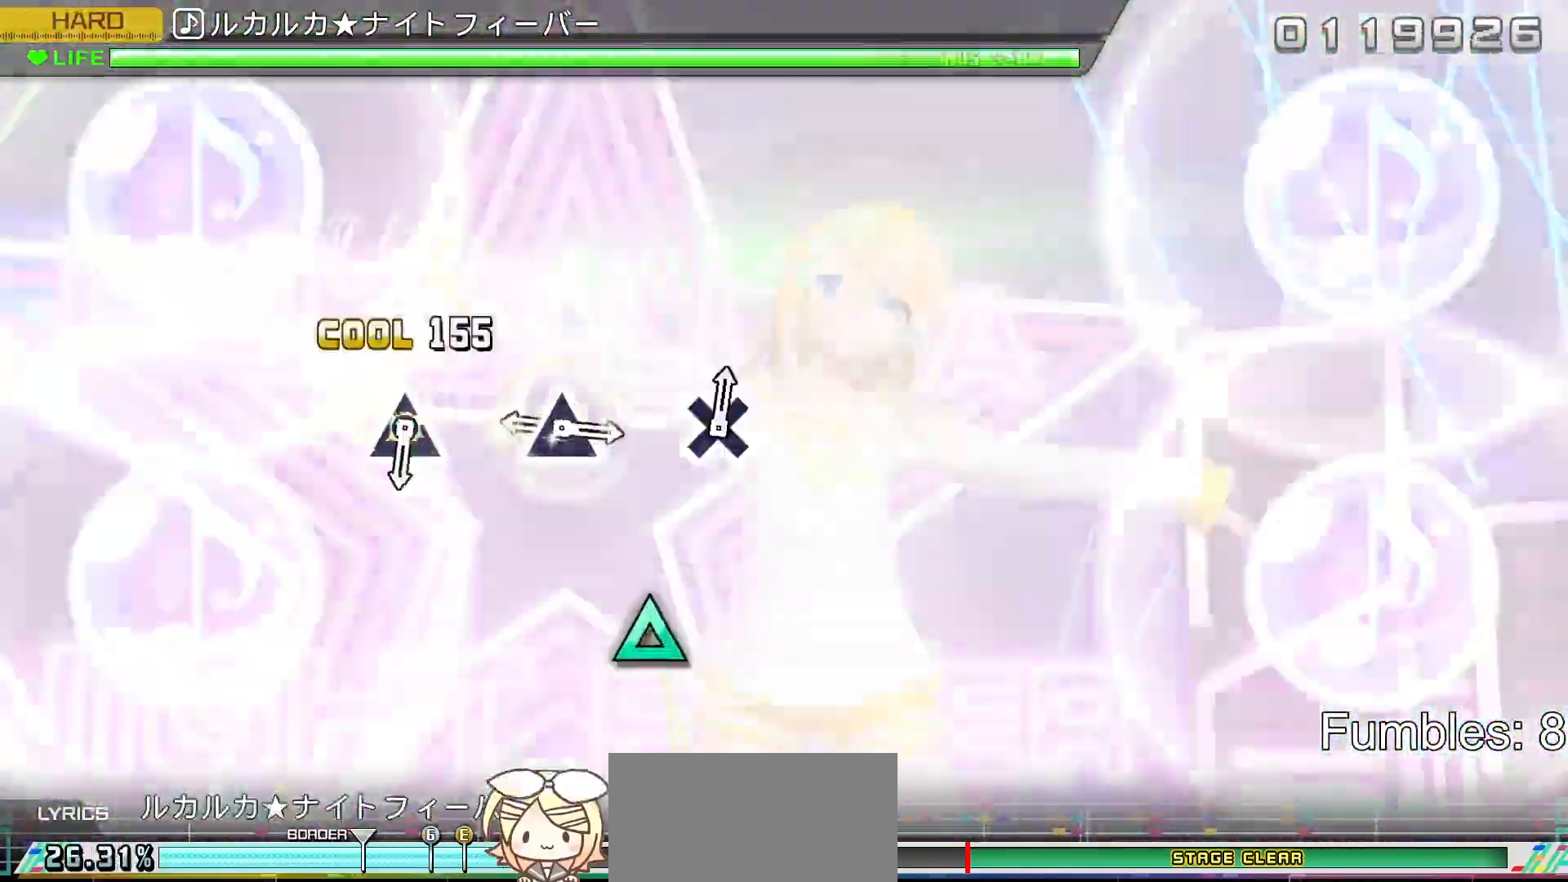
{"buttons": ["TRIANGLE", "R2"], "left_stick": "center", "right_stick": "center", "events": [[150, "TRIANGLE", "up"], [367, "TRIANGLE", "down"]]}
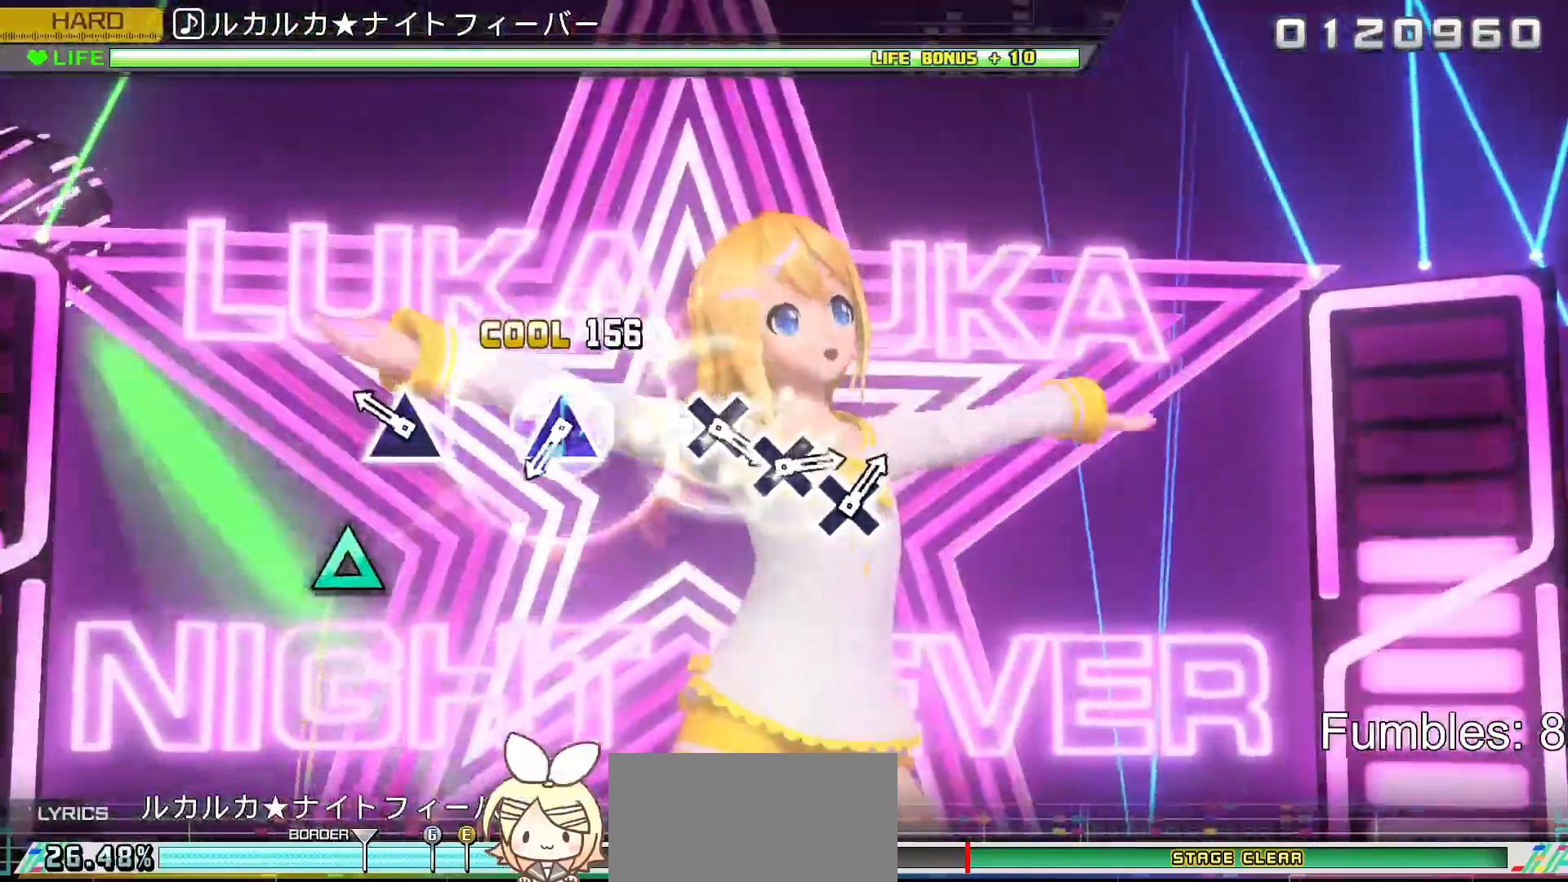
{"buttons": ["R2"], "left_stick": "center", "right_stick": "center", "events": [[17, "TRIANGLE", "up"], [233, "TRIANGLE", "down"], [400, "TRIANGLE", "up"]]}
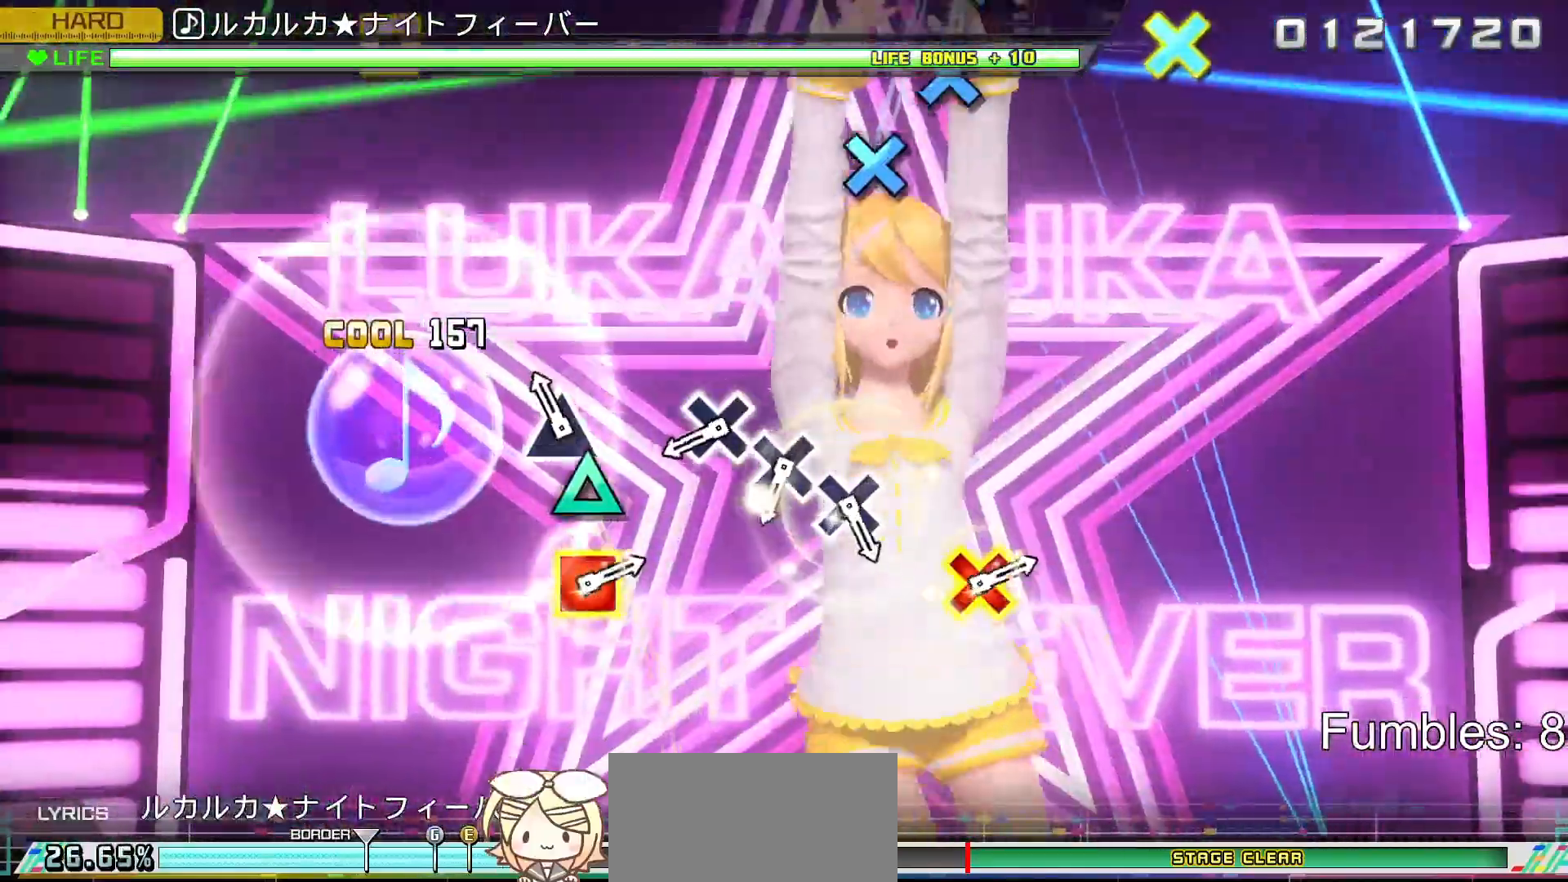
{"buttons": ["CROSS"], "left_stick": "center", "right_stick": "center", "events": [[100, "TRIANGLE", "down"], [217, "TRIANGLE", "up"], [267, "R2", "up"], [483, "CROSS", "down"]]}
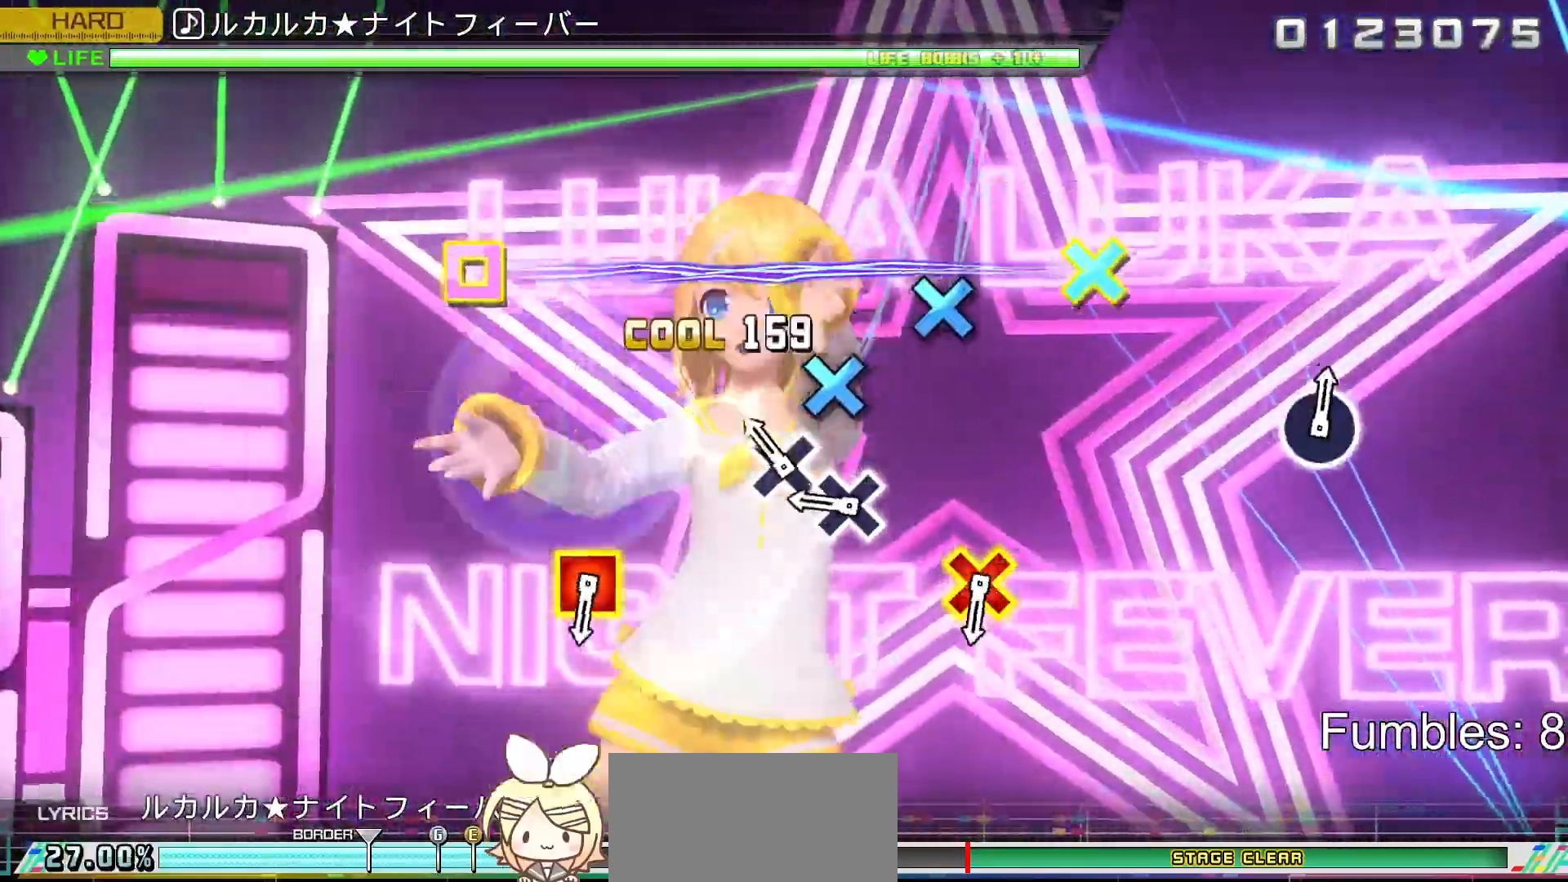
{"buttons": [], "left_stick": "center", "right_stick": "center", "events": [[67, "CROSS", "up"], [167, "CROSS", "down"], [250, "CROSS", "up"], [350, "CROSS", "down"], [500, "CROSS", "up"]]}
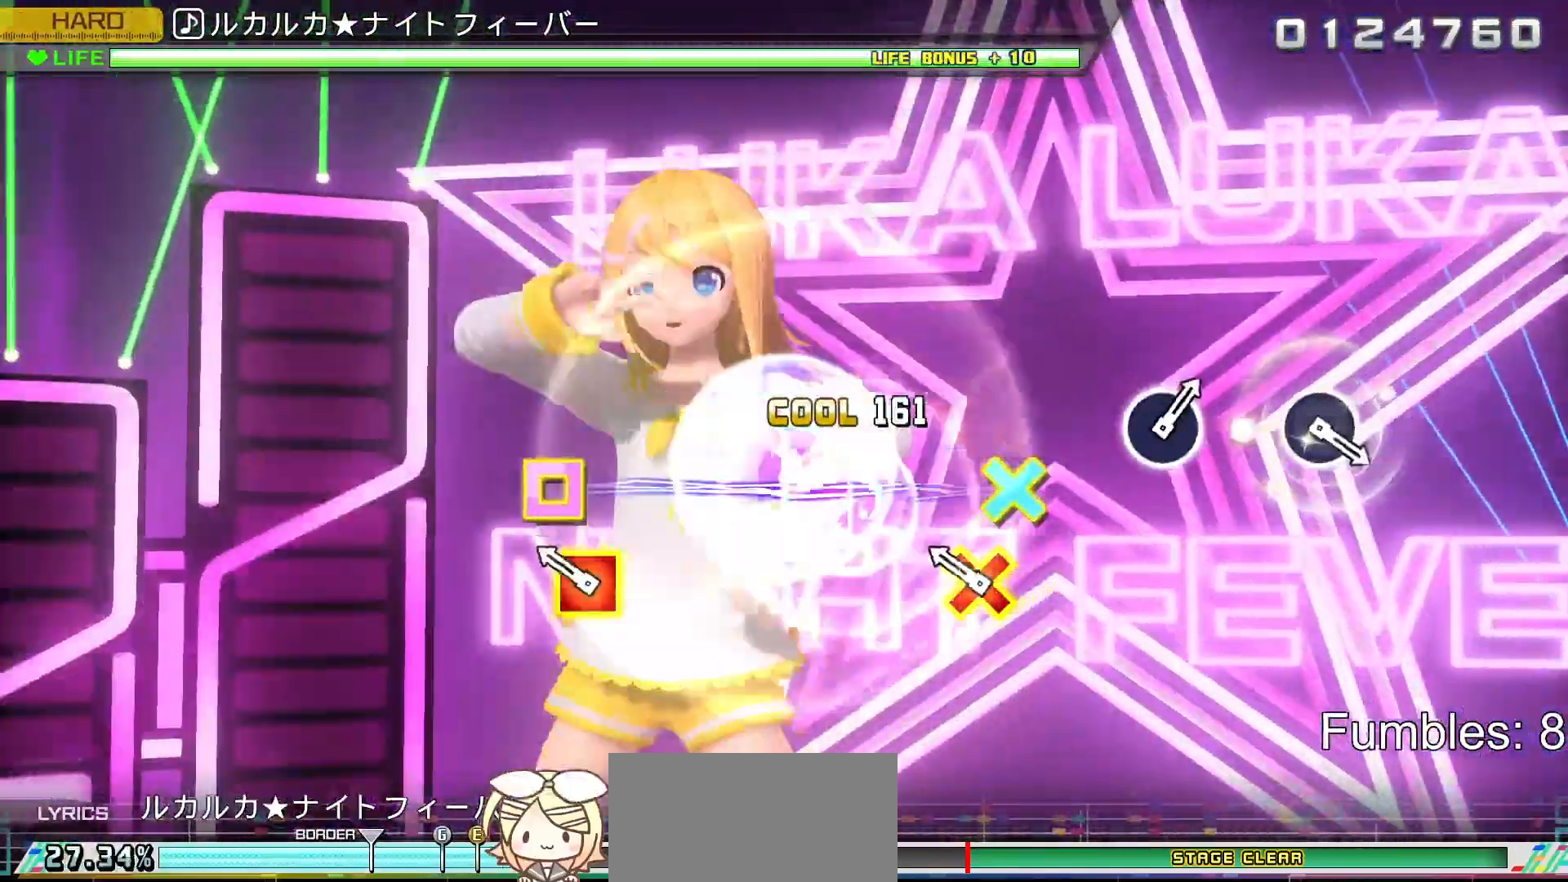
{"buttons": [], "left_stick": "center", "right_stick": "center", "events": [[250, "CROSS", "down"], [250, "DPAD_LEFT", "down"], [367, "DPAD_LEFT", "up"], [383, "CROSS", "up"]]}